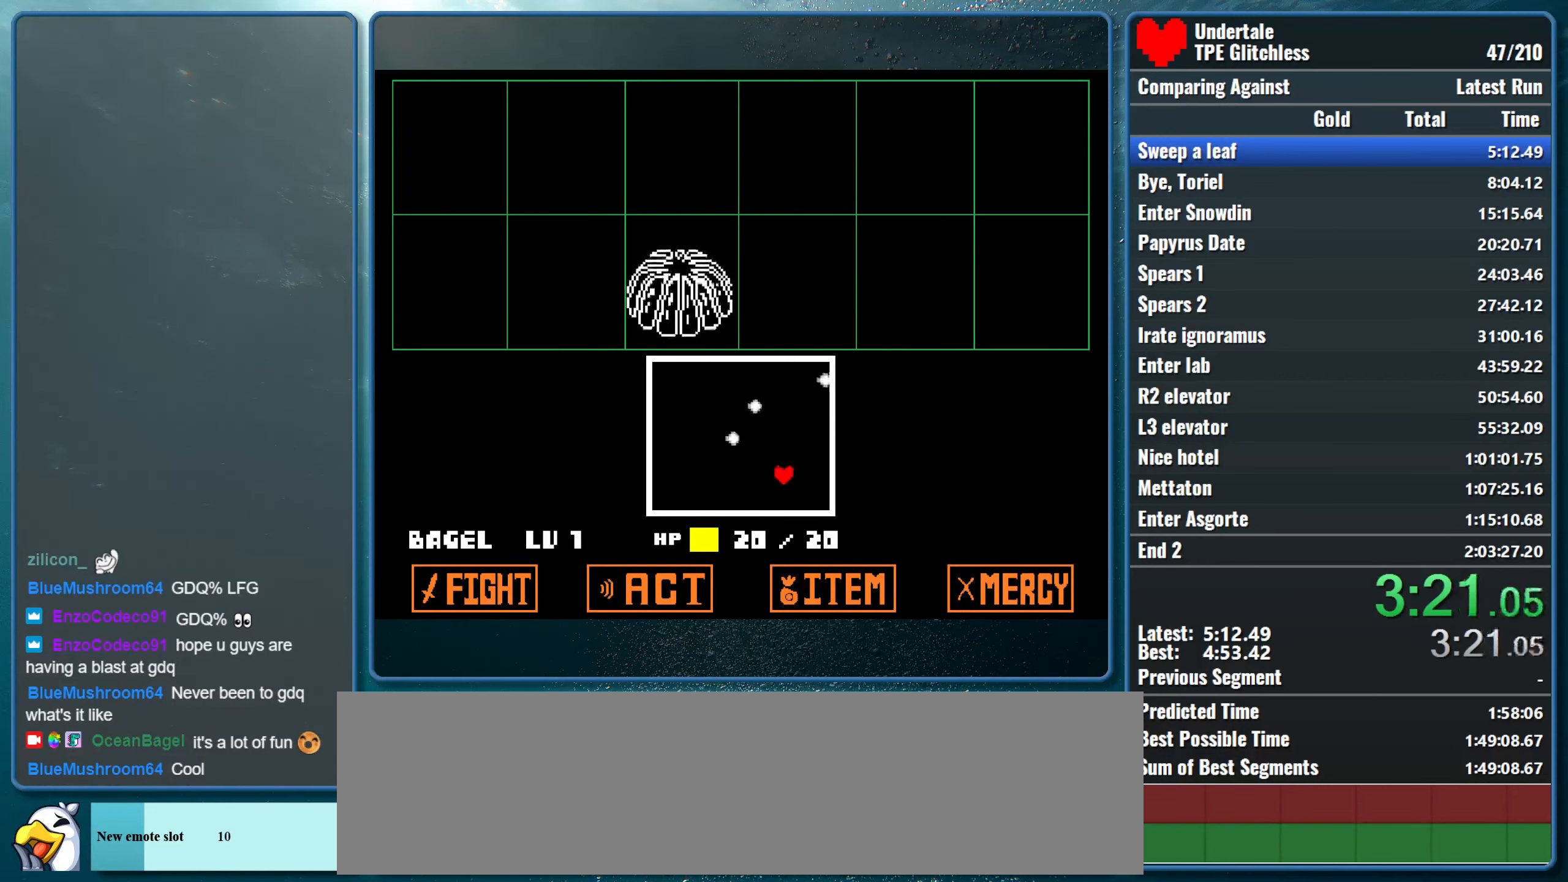
Gameplay with keyboard; each line is a JSON object with the keys held at the frame after it. "events" lists presses ("down") and releases ("up") of "alt", "c", "ctrl", "down", "left", "return", "right", "shift", "space", "up", "x" and "z" between this image and that frame as [ms after this image, input, new state], when the widget could be followed in between. No other keys are recorded. Mouse input is not recorded.
{"keys": [], "events": [[166, "down", "up"], [233, "right", "up"]]}
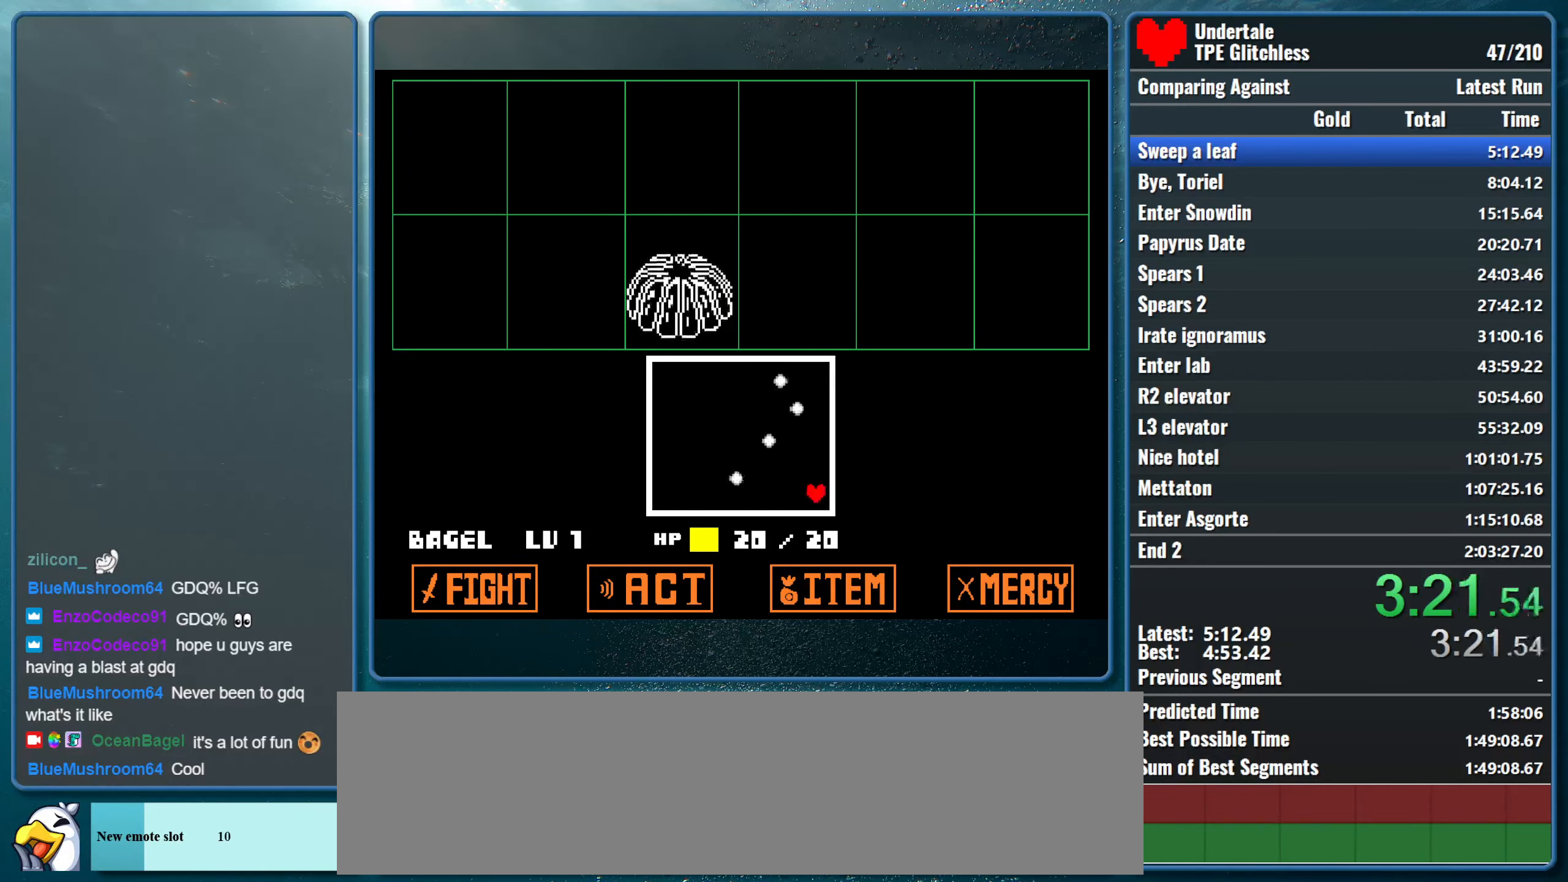
{"keys": [], "events": []}
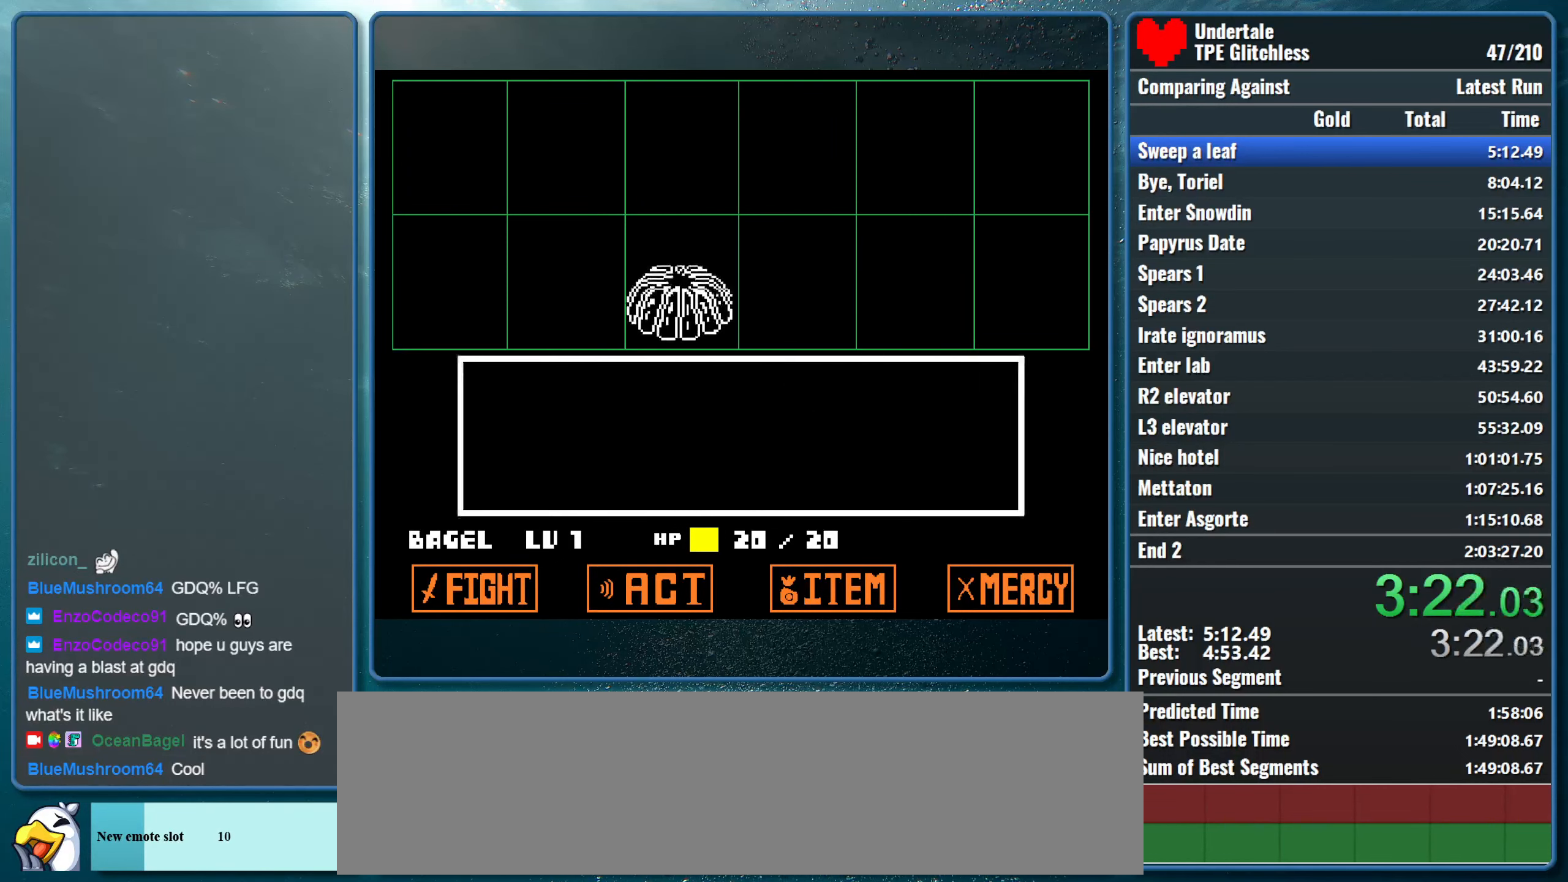
{"keys": ["z"], "events": [[266, "right", "down"], [300, "right", "up"], [366, "right", "down"], [433, "right", "up"], [466, "z", "down"]]}
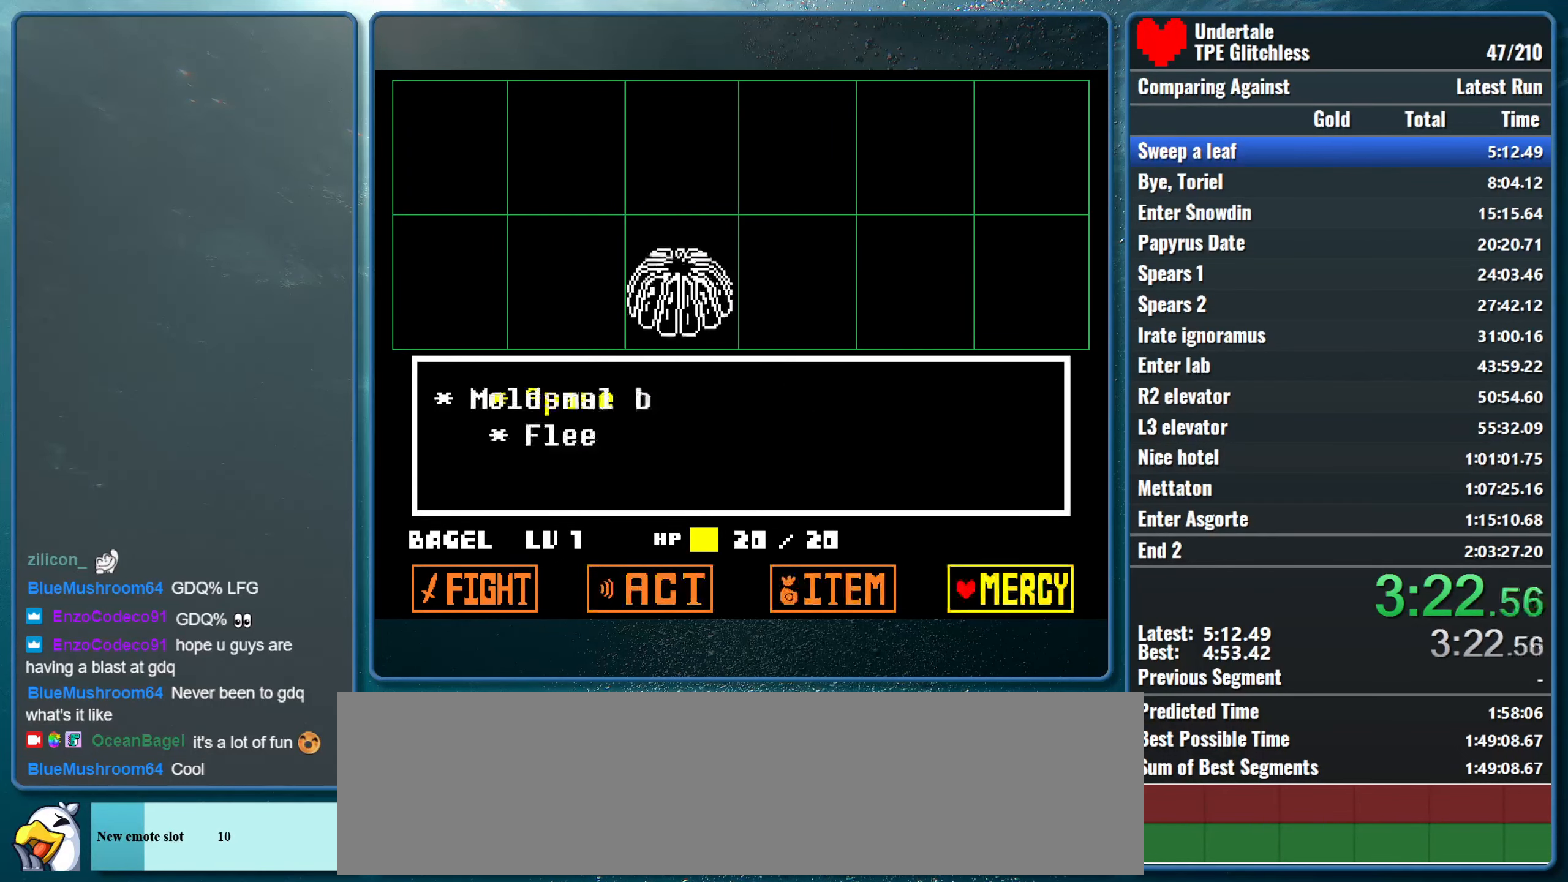
{"keys": ["right"], "events": [[33, "return", "down"], [66, "z", "up"], [133, "z", "down"], [166, "return", "up"], [166, "x", "down"], [233, "z", "up"], [266, "right", "down"], [300, "z", "down"], [400, "x", "up"], [433, "z", "up"]]}
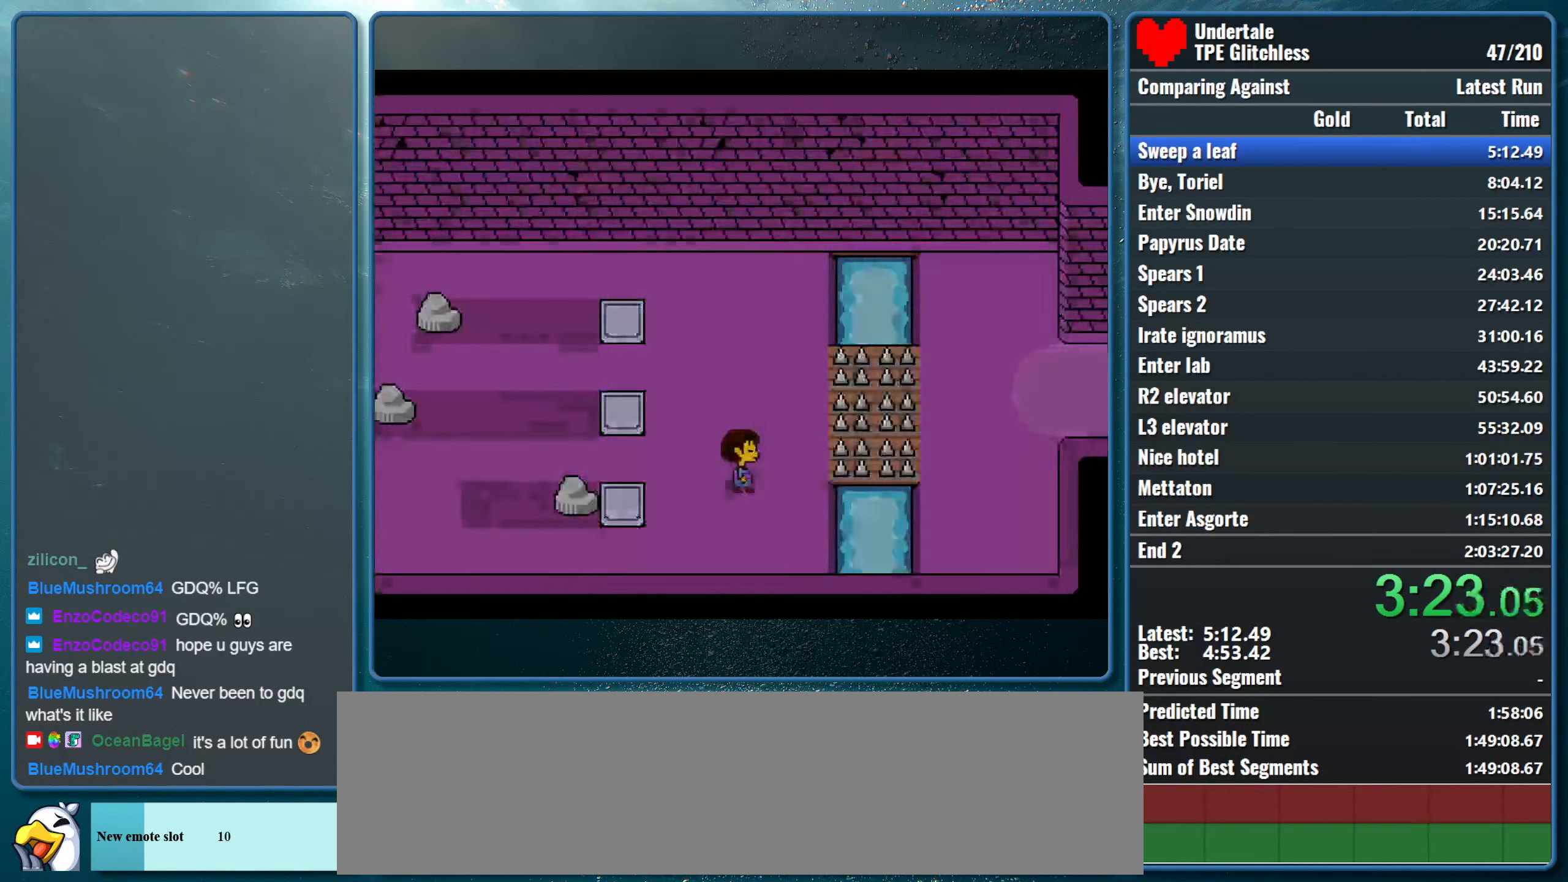
{"keys": ["left", "z"], "events": [[33, "right", "up"], [133, "left", "down"], [300, "down", "down"], [466, "down", "up"], [500, "z", "down"]]}
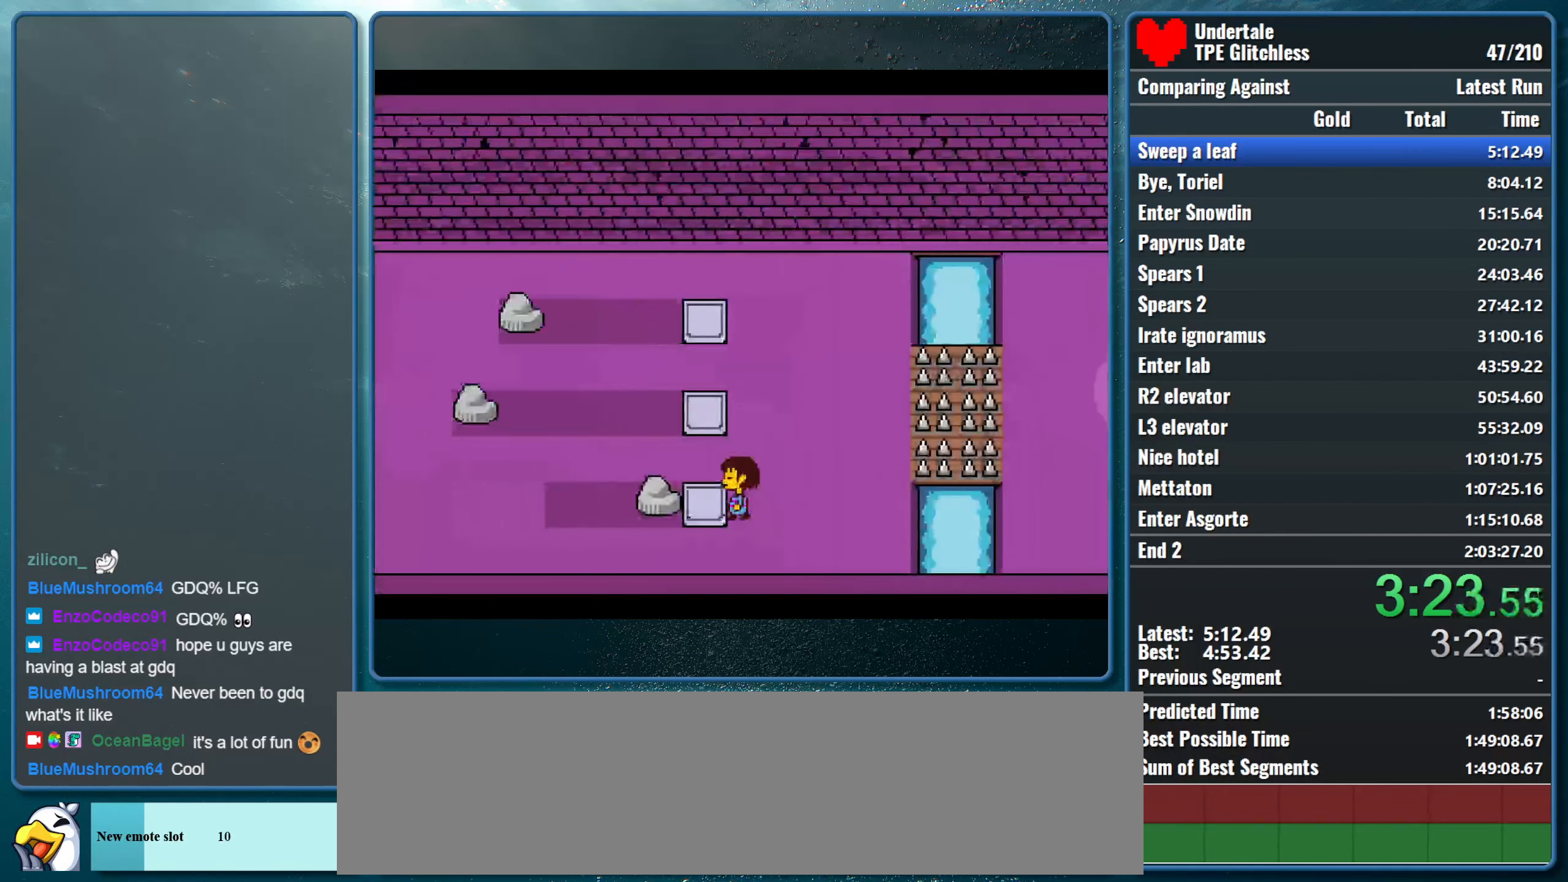
{"keys": ["x", "z"], "events": [[133, "z", "up"], [166, "up", "down"], [166, "x", "down"], [233, "left", "up"], [233, "up", "up"], [233, "z", "down"], [333, "x", "up"], [366, "z", "up"], [400, "x", "down"], [466, "z", "down"]]}
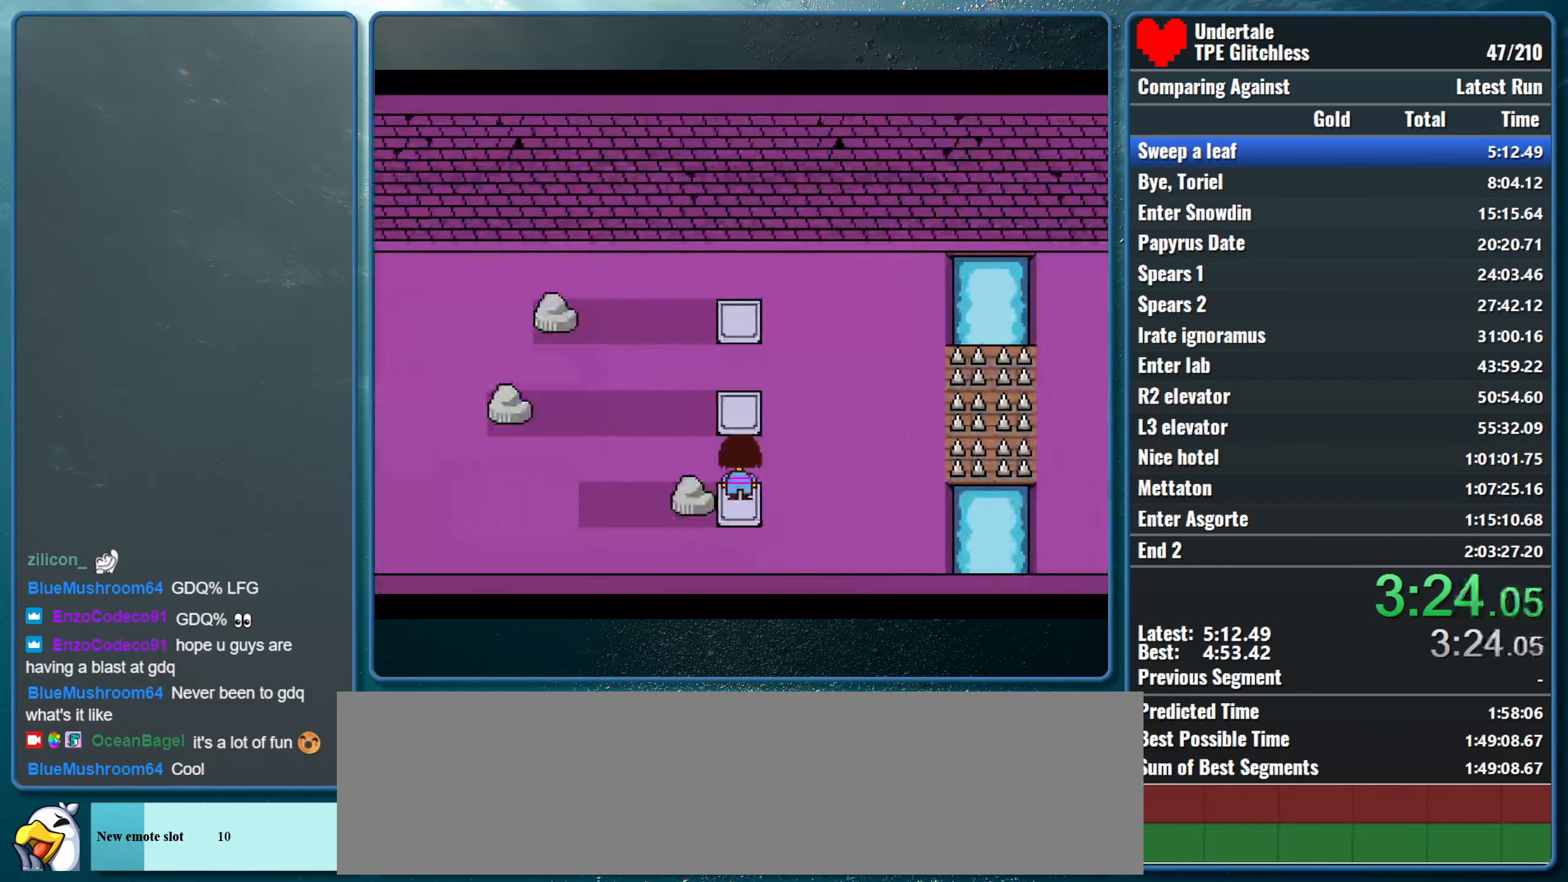
{"keys": ["x"], "events": [[33, "x", "up"], [66, "z", "up"], [100, "x", "down"], [166, "z", "down"], [200, "left", "down"], [200, "z", "up"], [266, "left", "up"], [366, "z", "down"], [400, "x", "up"], [500, "x", "down"], [500, "z", "up"]]}
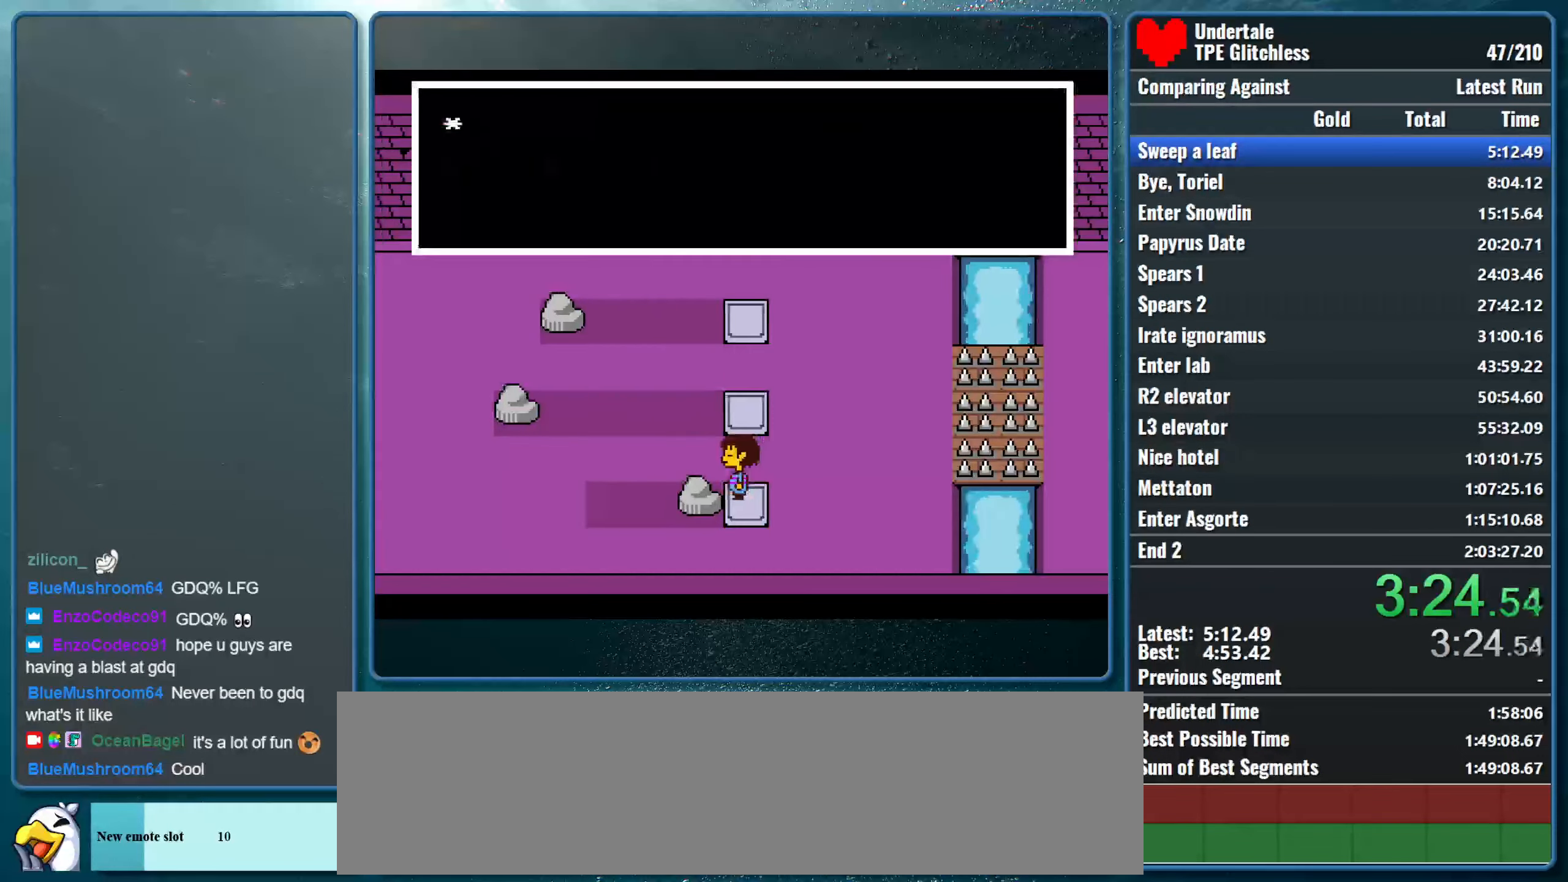
{"keys": [], "events": [[100, "z", "down"], [166, "return", "down"], [166, "x", "up"], [233, "x", "down"], [233, "z", "up"], [300, "return", "up"], [300, "z", "down"], [433, "x", "up"], [433, "z", "up"]]}
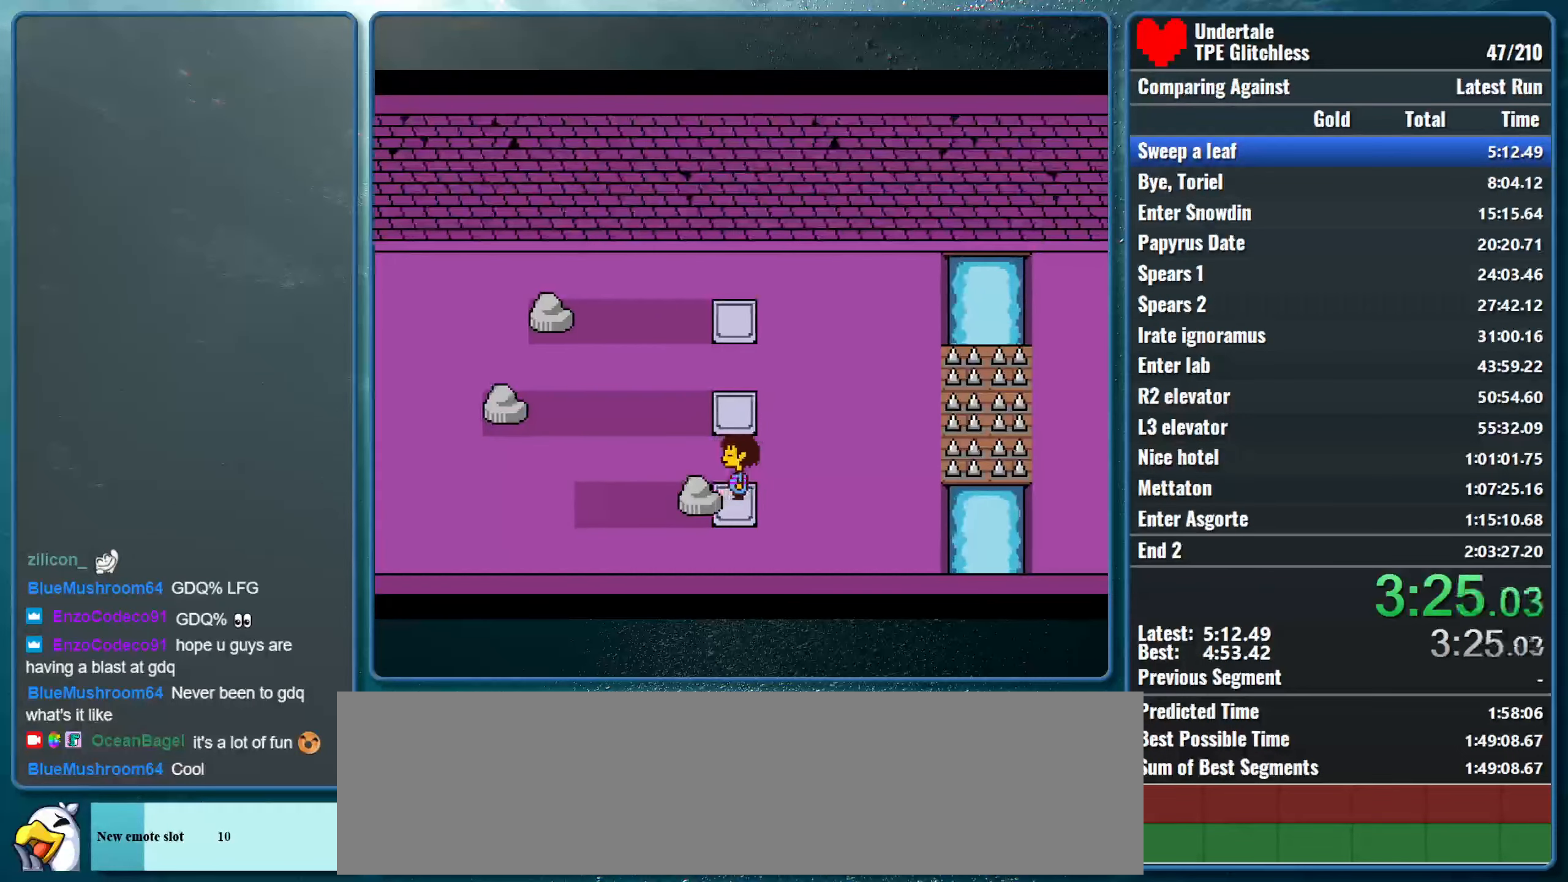
{"keys": ["right"], "events": [[66, "right", "down"]]}
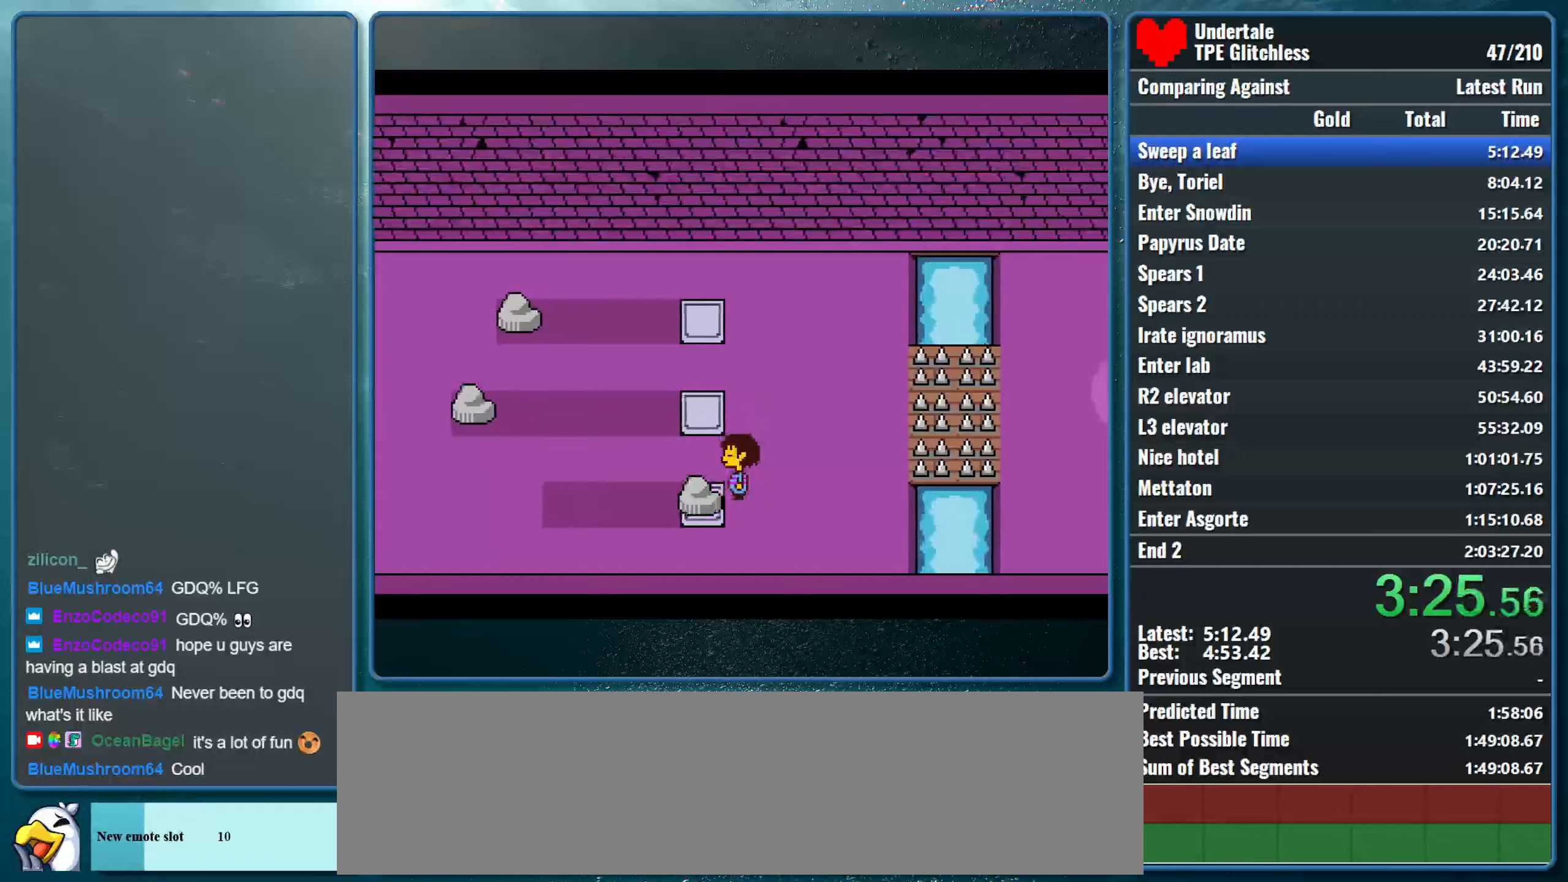
{"keys": ["right", "up"], "events": [[367, "up", "down"]]}
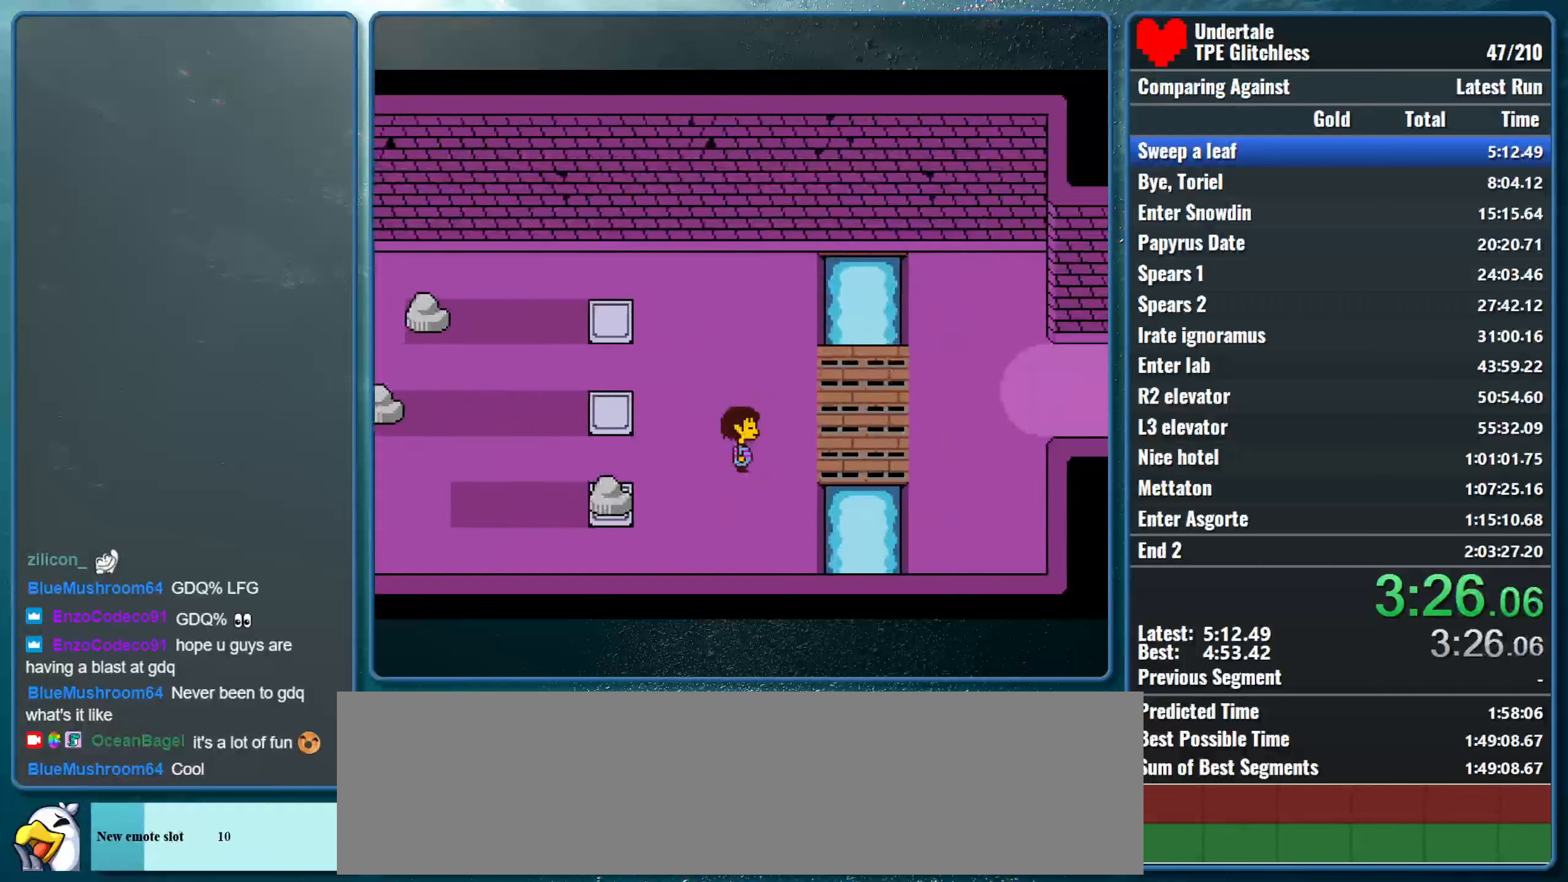
{"keys": ["right"], "events": [[367, "up", "up"]]}
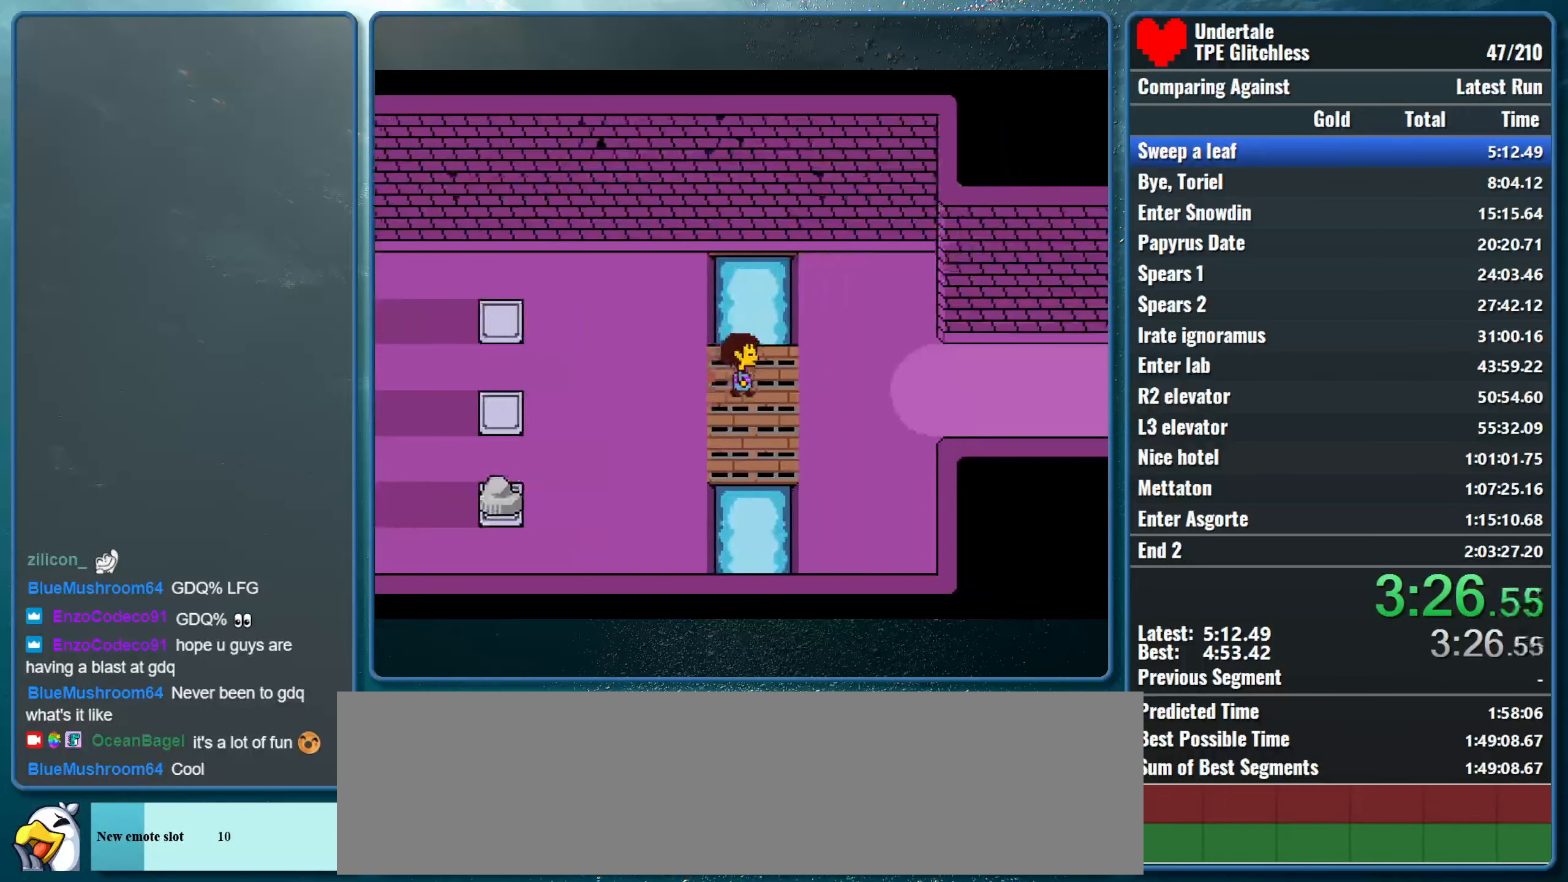
{"keys": ["right"], "events": []}
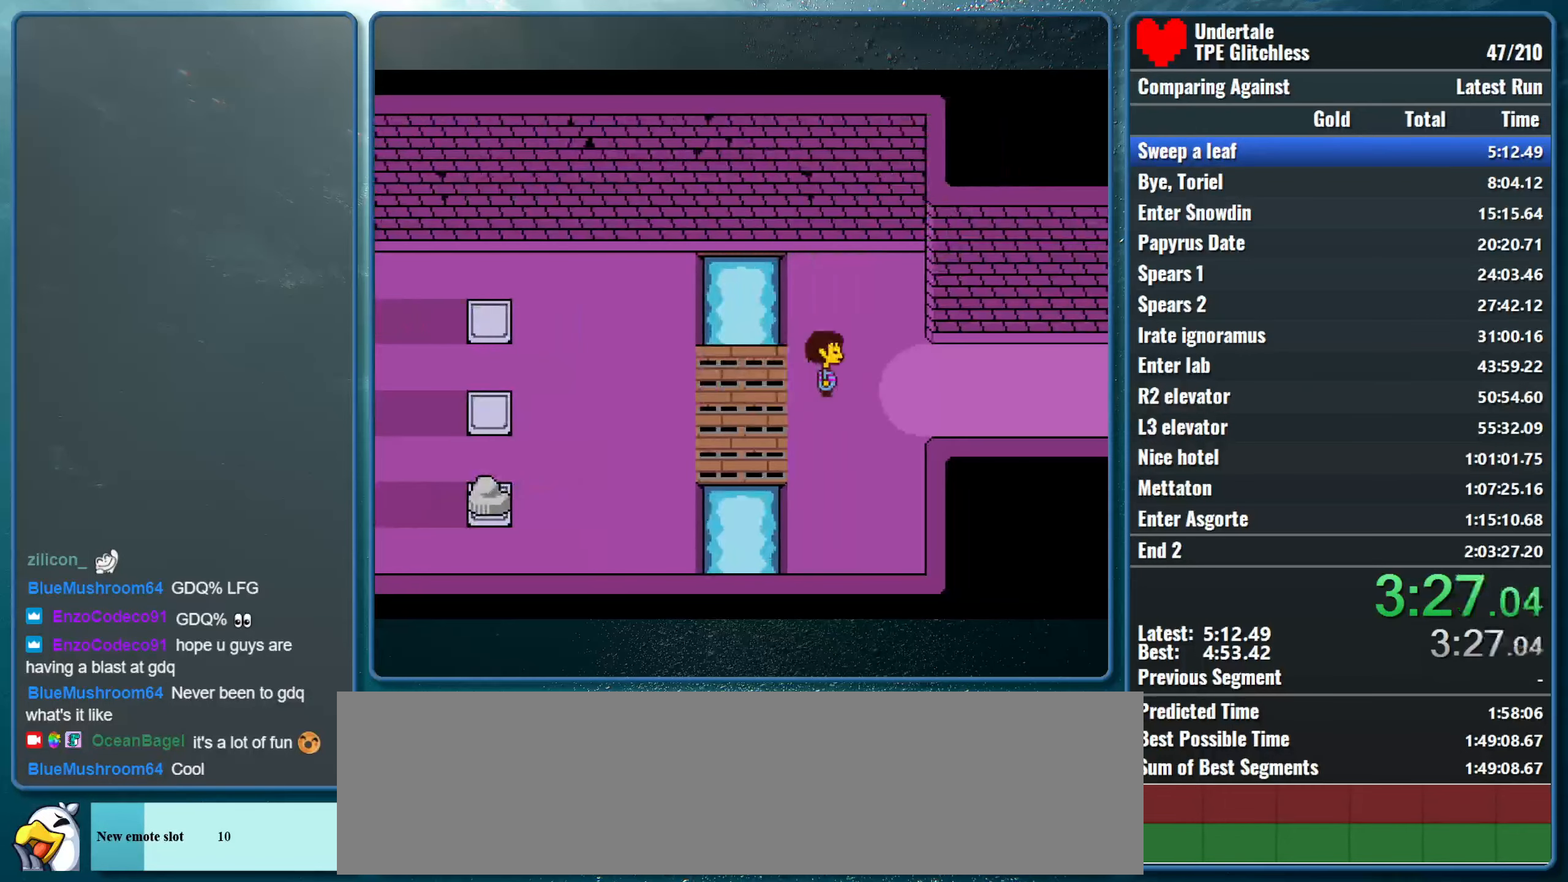
{"keys": ["right"], "events": []}
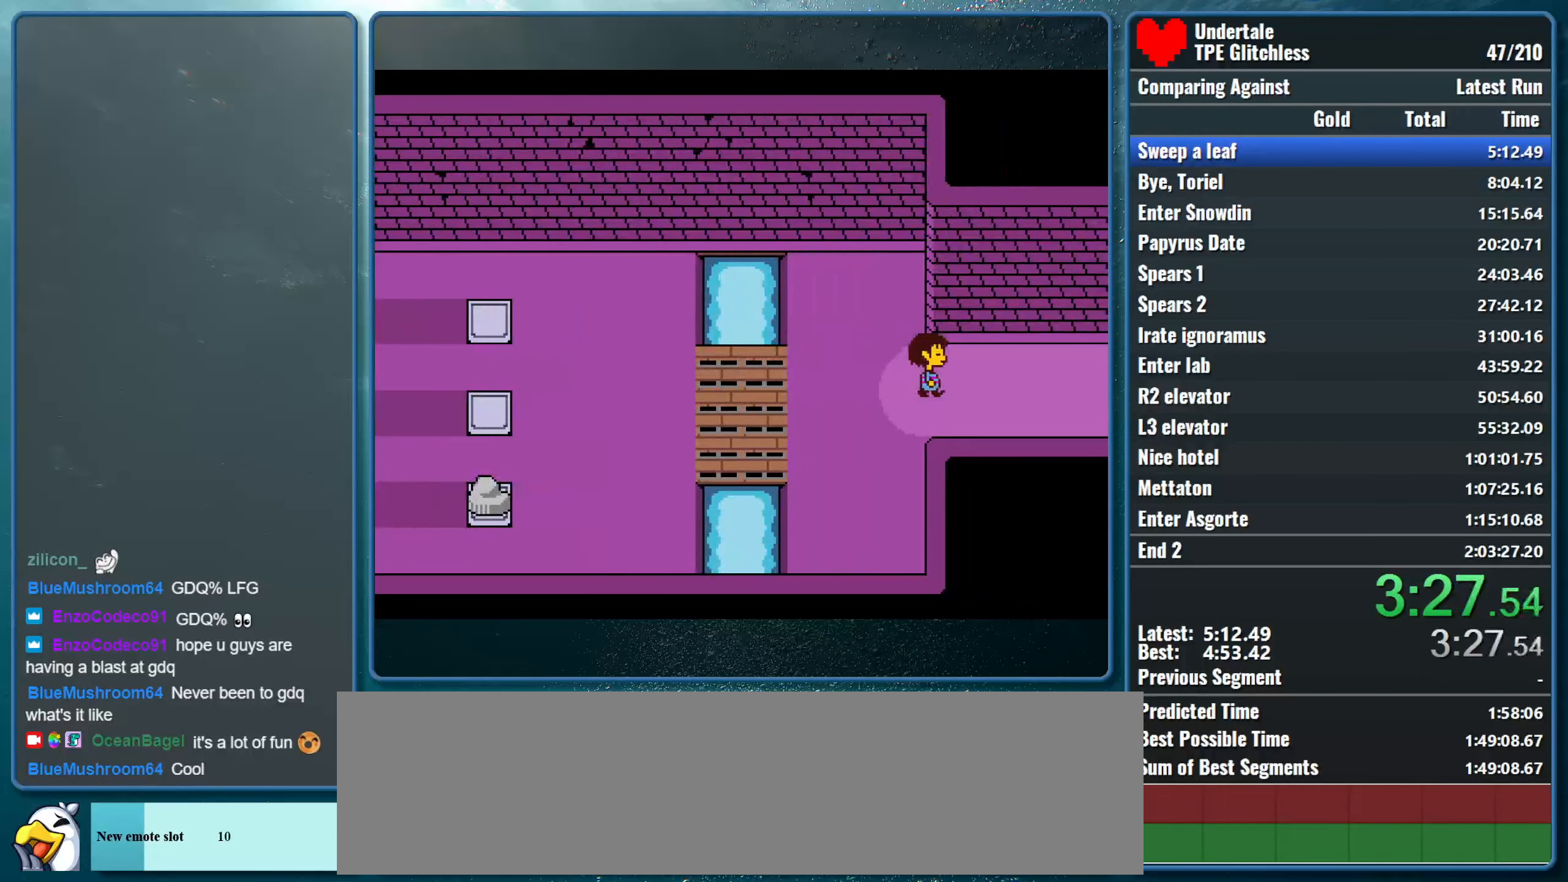
{"keys": ["right", "up"], "events": [[167, "up", "down"]]}
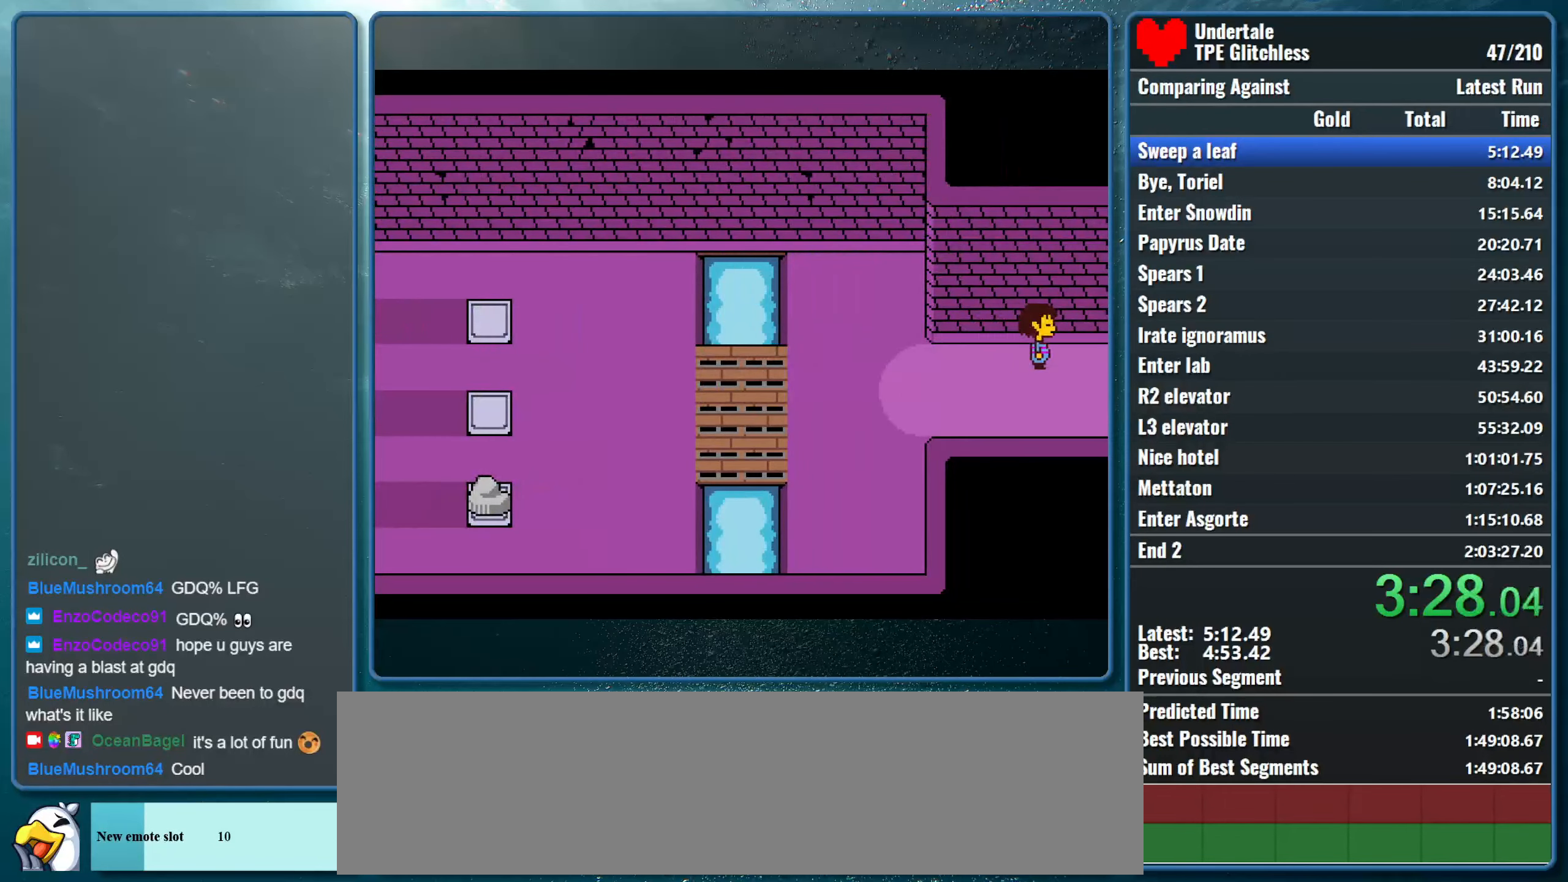
{"keys": ["right", "up"], "events": []}
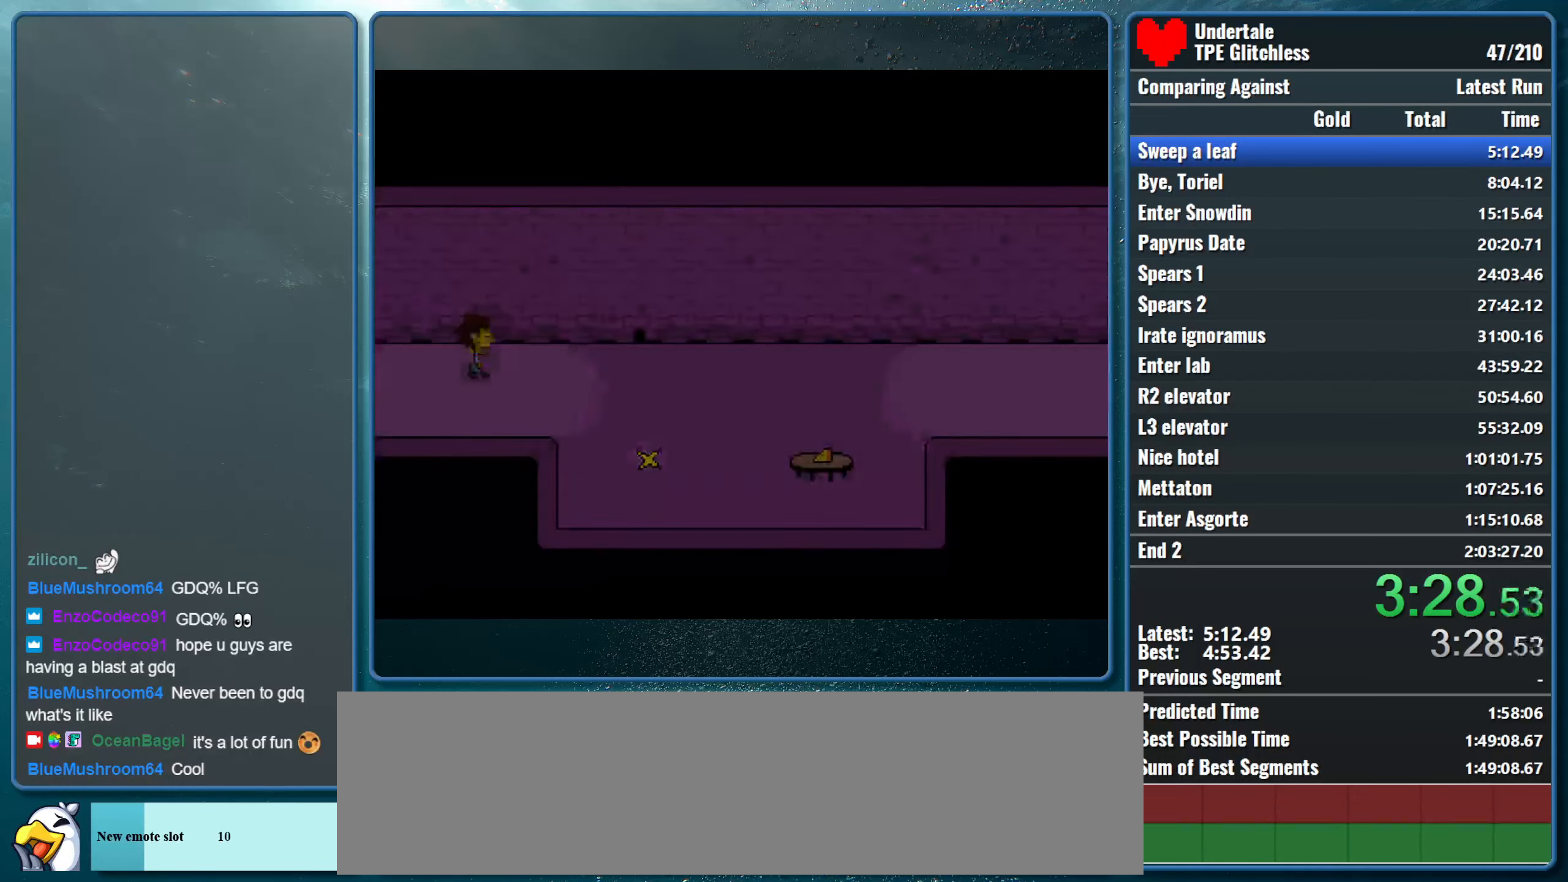
{"keys": ["return", "right", "up", "z"], "events": [[300, "return", "down"], [367, "z", "down"], [434, "return", "up"], [467, "return", "down"]]}
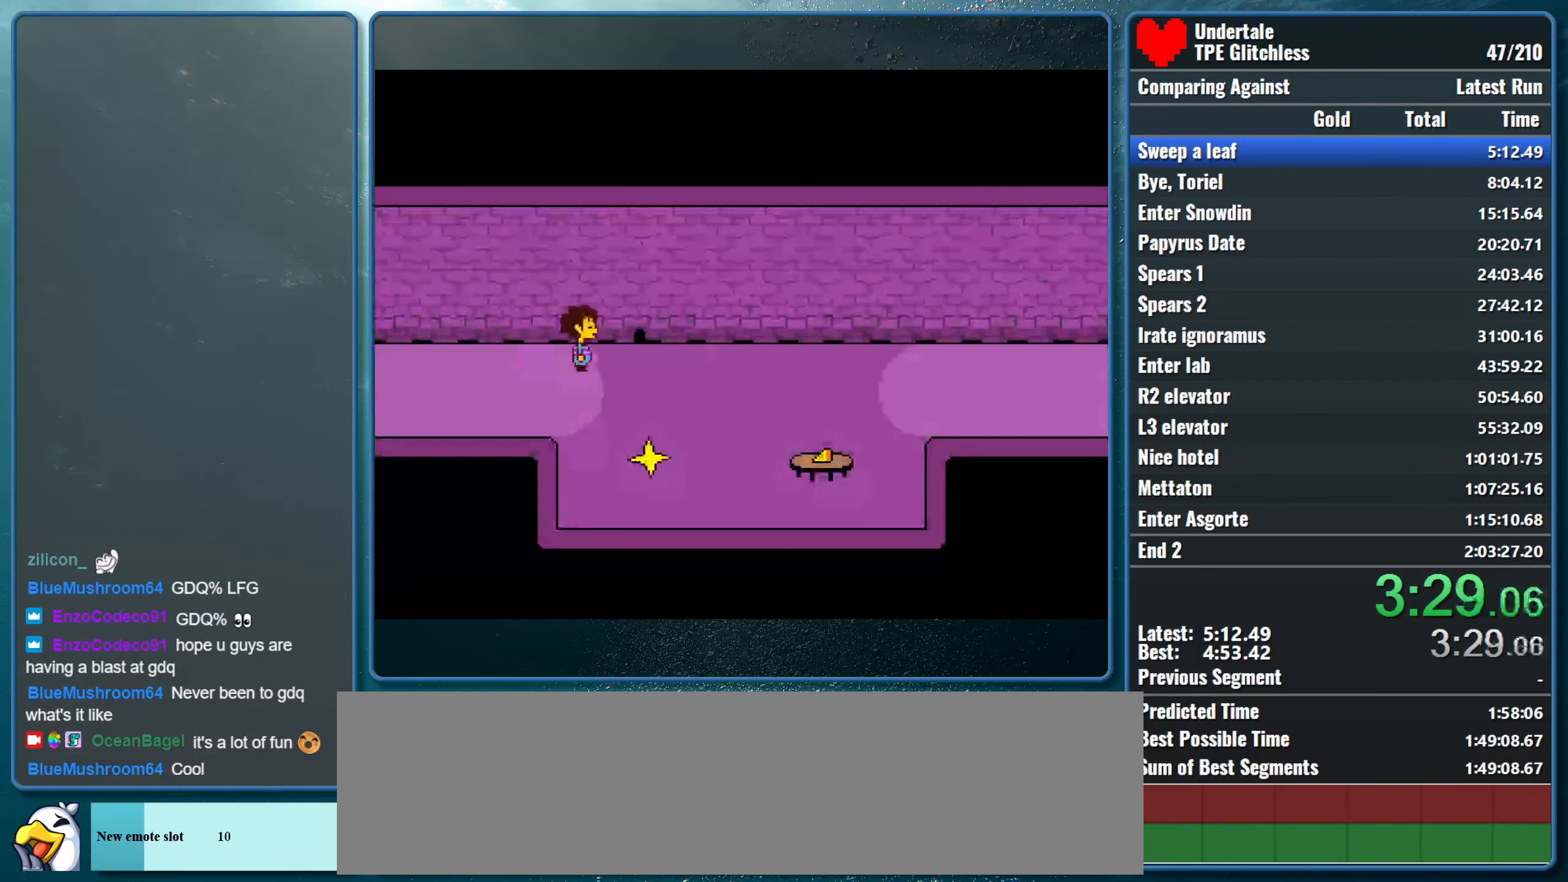
{"keys": ["right", "up", "z"], "events": [[34, "return", "up"], [34, "z", "up"], [67, "return", "down"], [67, "z", "down"], [167, "return", "up"], [200, "z", "up"], [234, "return", "down"], [300, "return", "up"], [300, "z", "down"], [367, "return", "down"], [434, "z", "up"], [467, "return", "up"], [467, "z", "down"]]}
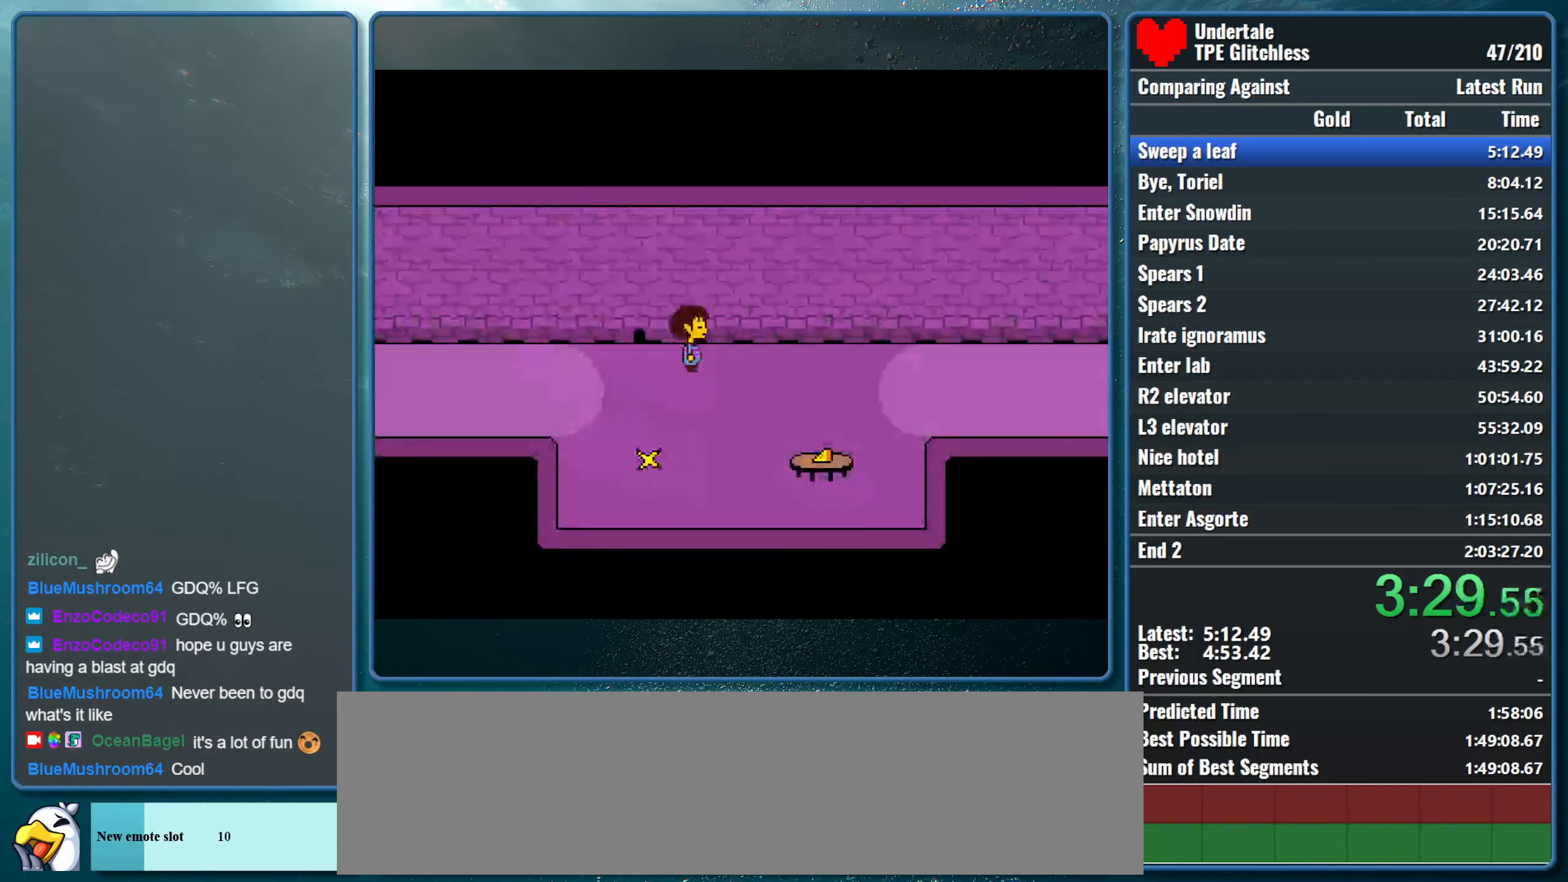
{"keys": ["right"], "events": [[34, "return", "down"], [67, "return", "up"], [100, "z", "up"], [134, "up", "up"]]}
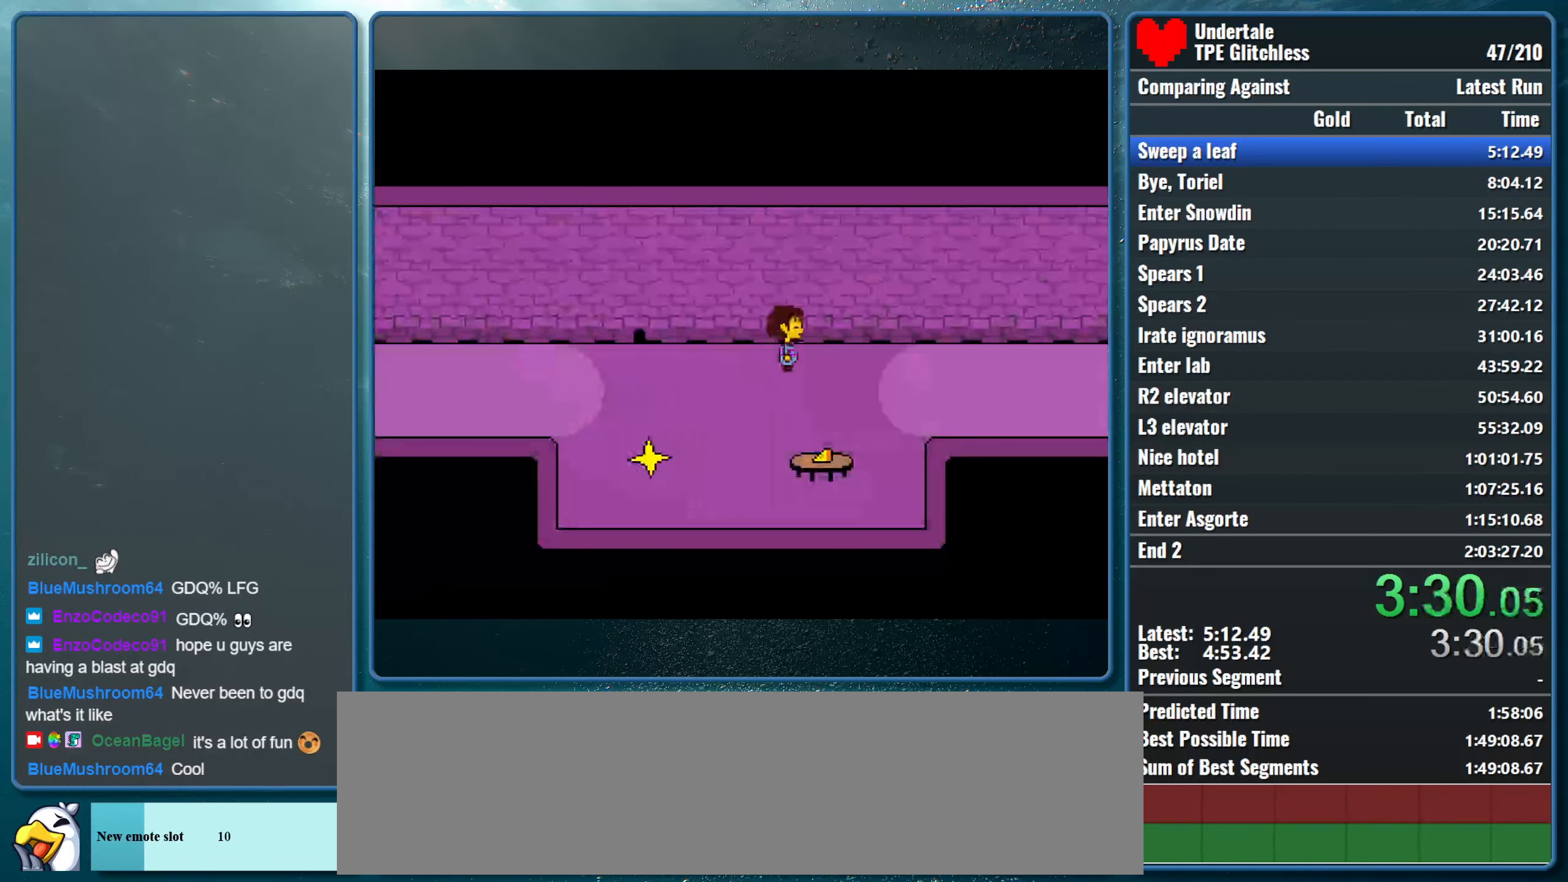
{"keys": ["right"], "events": []}
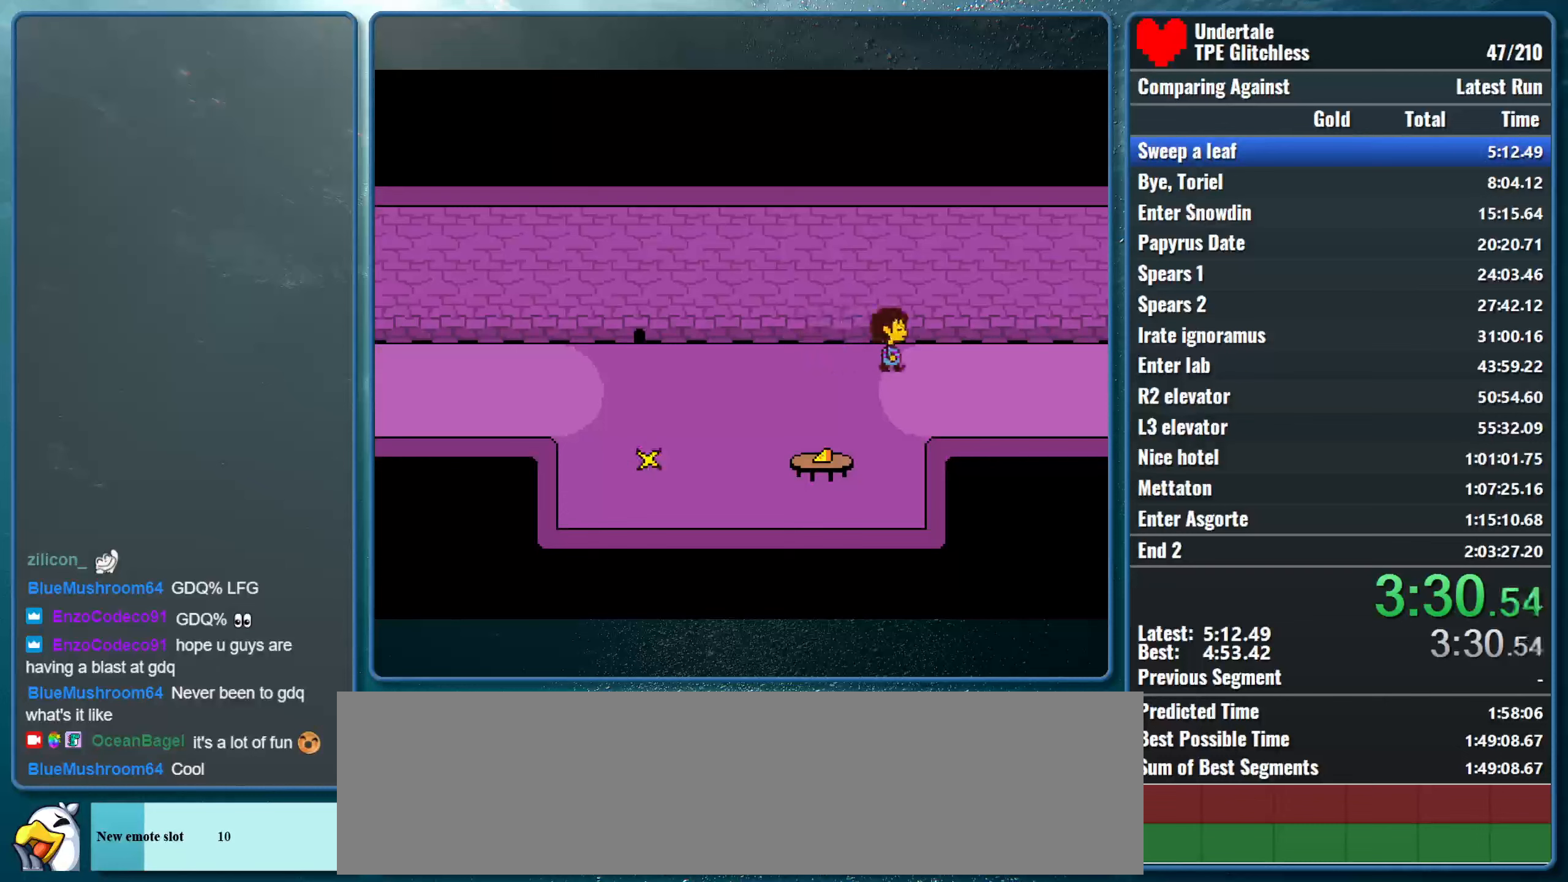
{"keys": ["right"], "events": []}
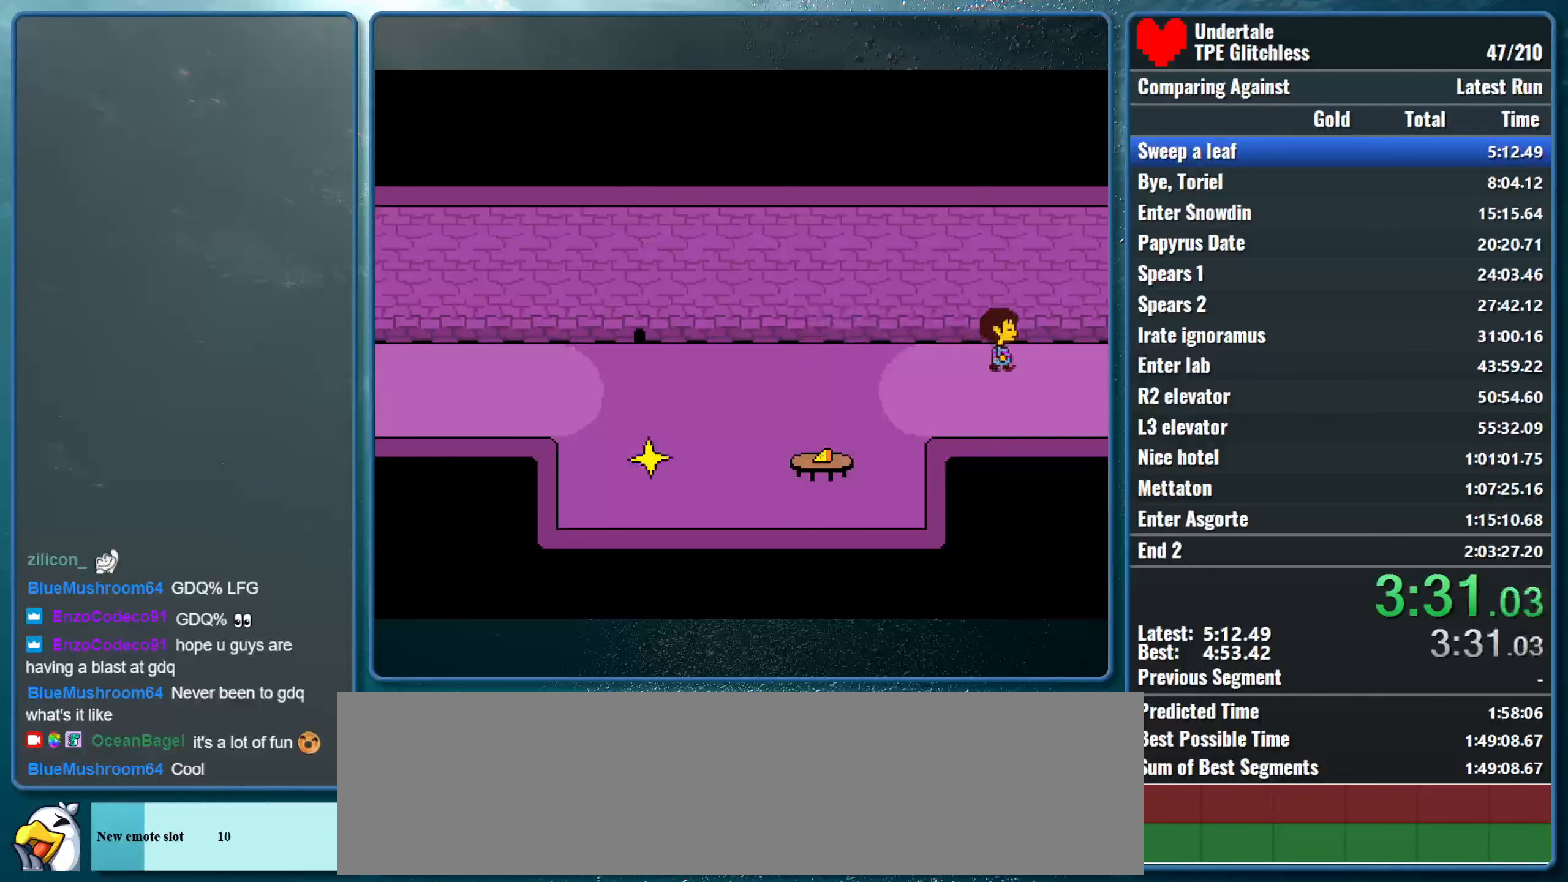
{"keys": ["right"], "events": []}
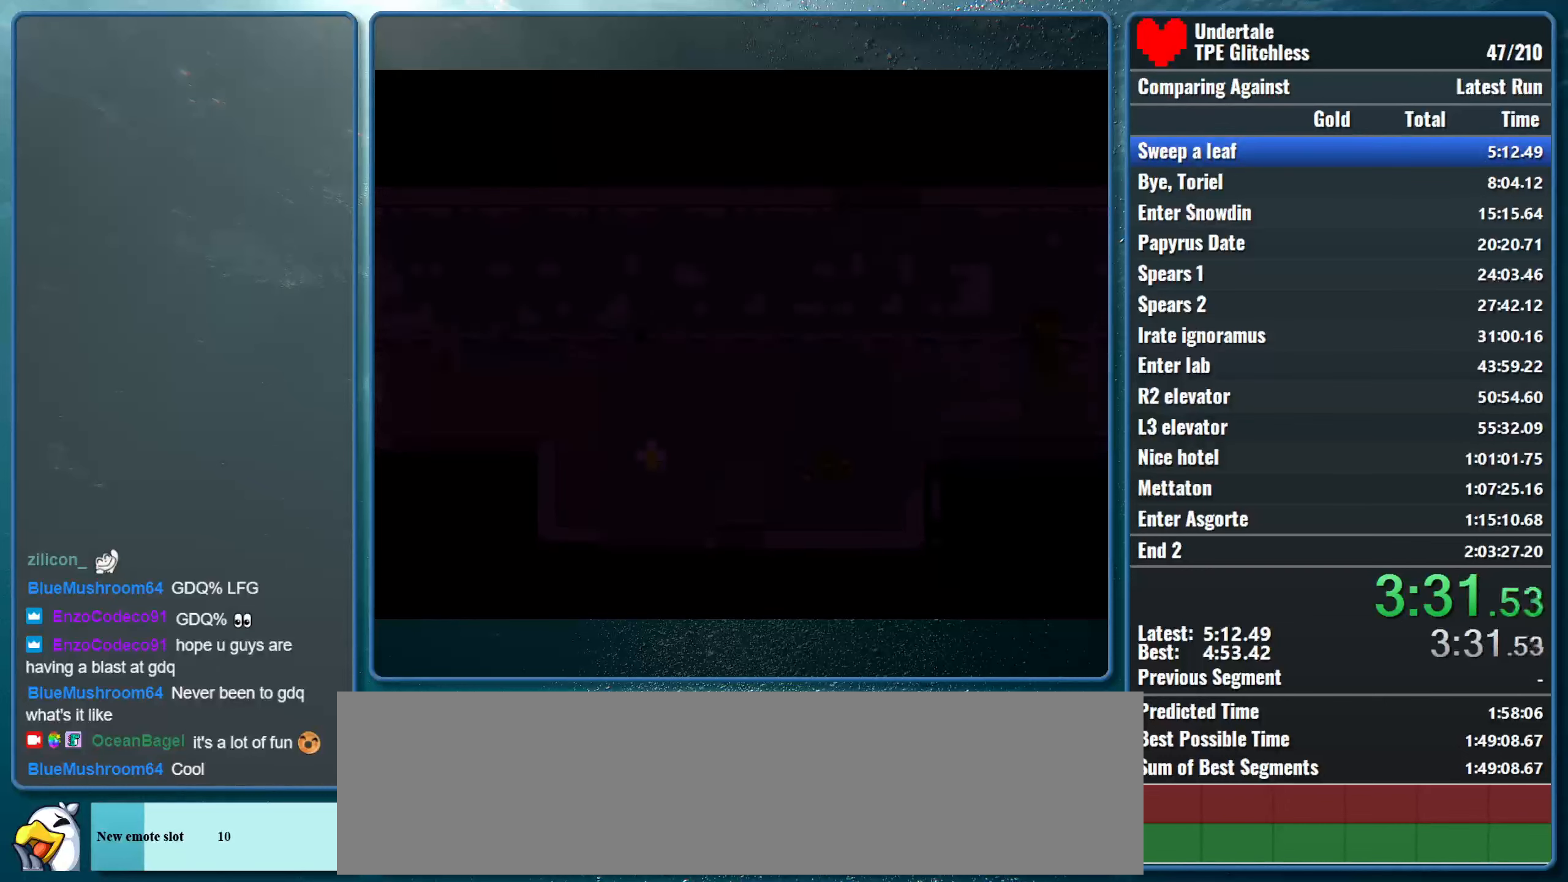
{"keys": ["return", "right", "shift"], "events": [[467, "shift", "down"], [500, "return", "down"]]}
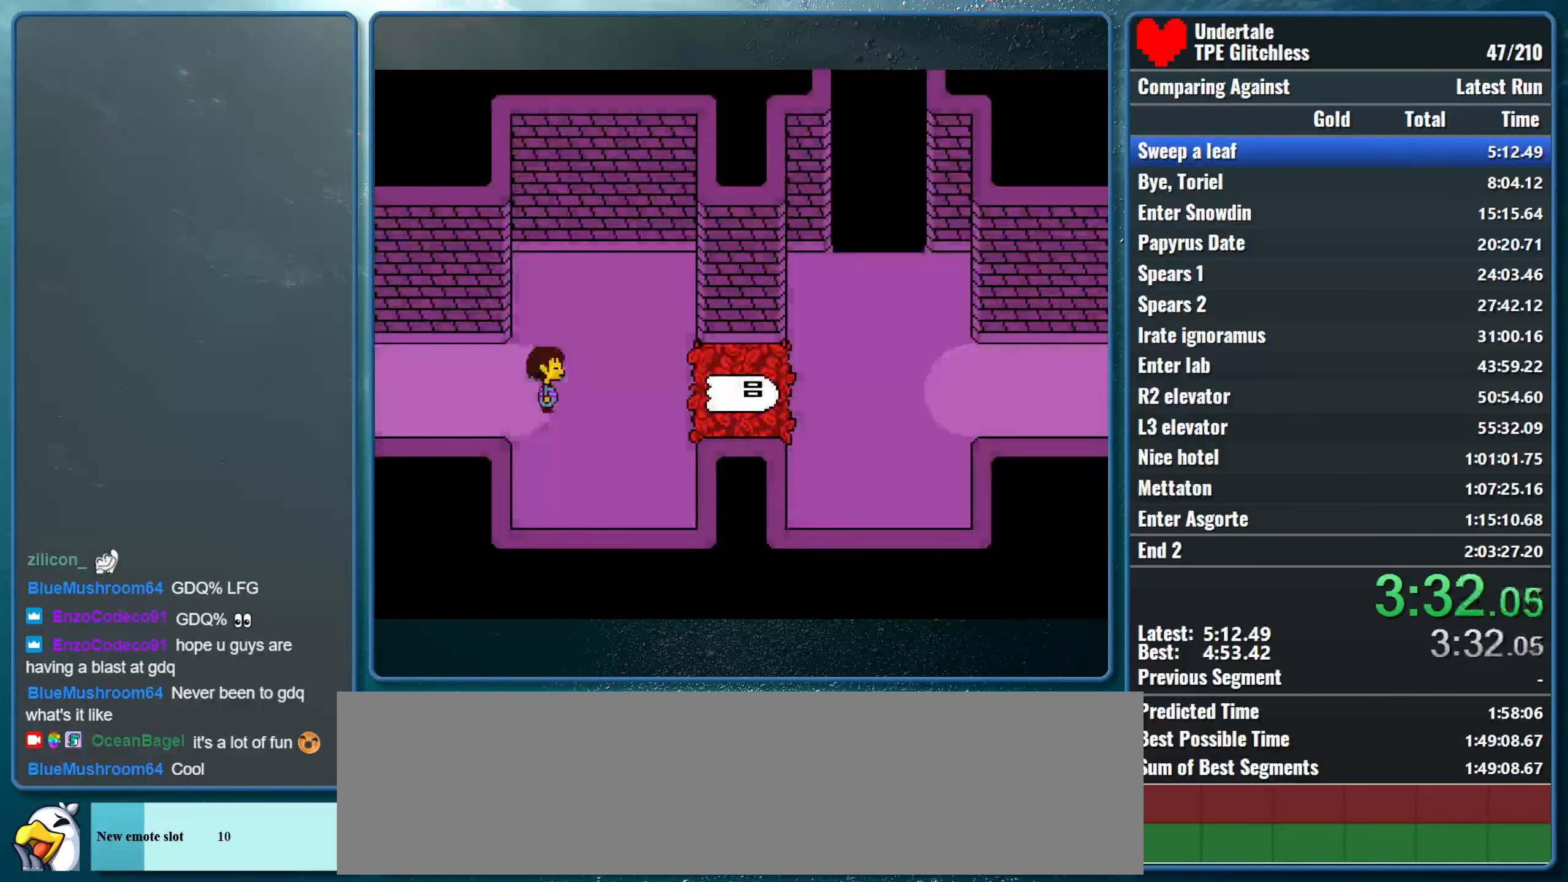
{"keys": ["right", "x", "z"], "events": [[67, "x", "down"], [100, "return", "up"], [100, "shift", "up"], [100, "z", "down"], [133, "z", "up"], [167, "shift", "down"], [200, "return", "down"], [200, "x", "up"], [267, "x", "down"], [300, "return", "up"], [300, "shift", "up"], [300, "z", "down"], [367, "shift", "down"], [367, "z", "up"], [400, "return", "down"], [400, "x", "up"], [433, "x", "down"], [500, "return", "up"], [500, "shift", "up"], [500, "z", "down"]]}
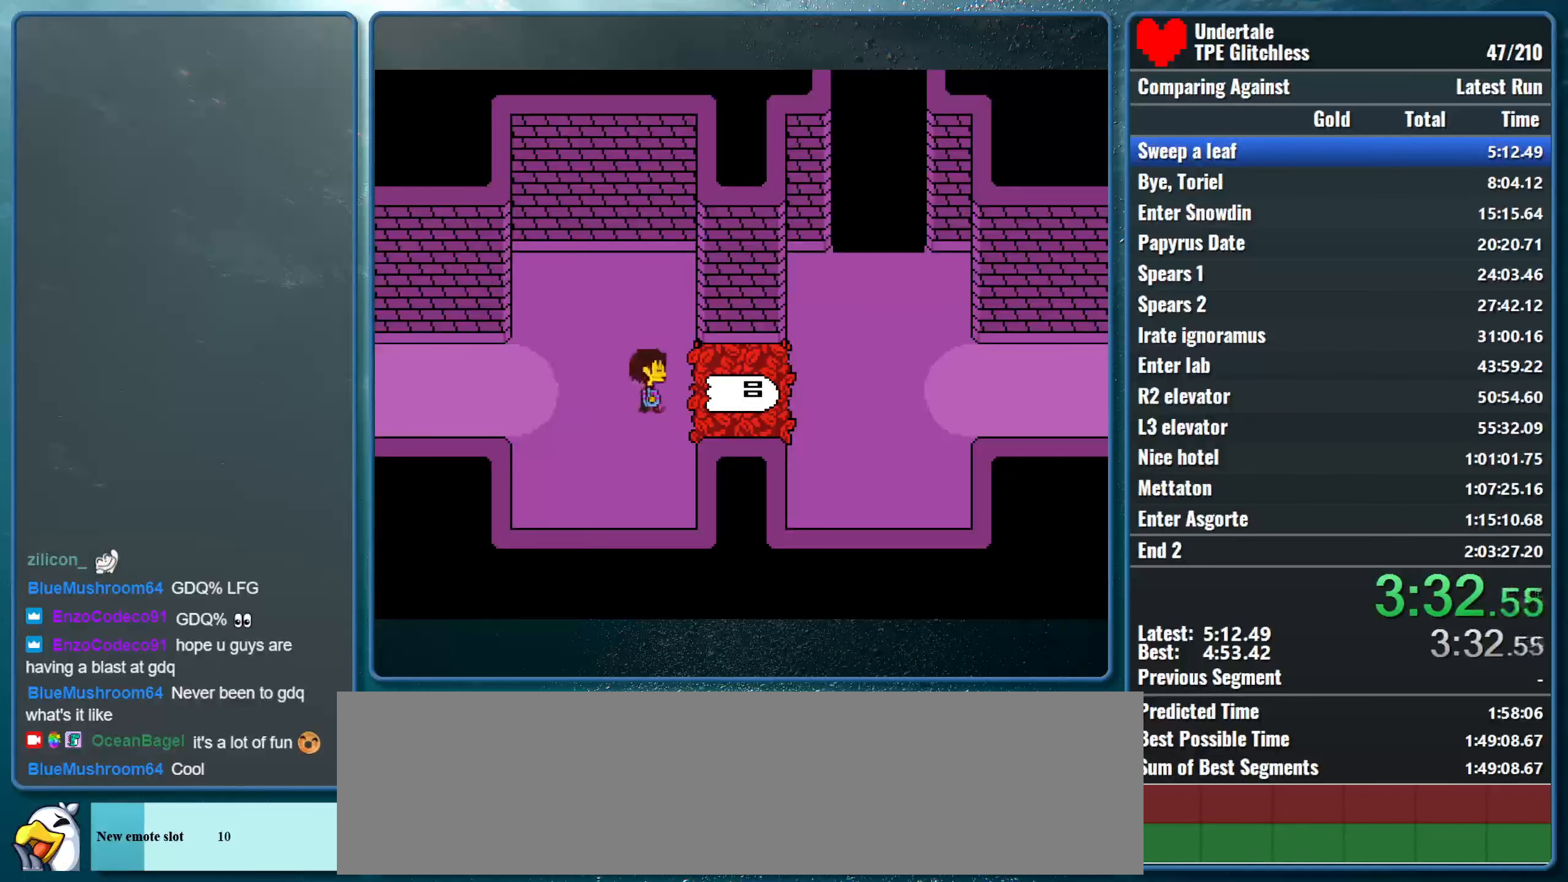
{"keys": ["return", "right", "shift"], "events": [[33, "shift", "down"], [33, "z", "up"], [100, "return", "down"], [100, "x", "up"], [167, "return", "up"], [167, "x", "down"], [167, "z", "down"], [200, "shift", "up"], [233, "shift", "down"], [233, "z", "up"], [267, "return", "down"], [300, "x", "up"], [333, "x", "down"], [367, "z", "down"], [400, "return", "up"], [400, "shift", "up"], [433, "shift", "down"], [433, "z", "up"], [500, "return", "down"], [500, "x", "up"]]}
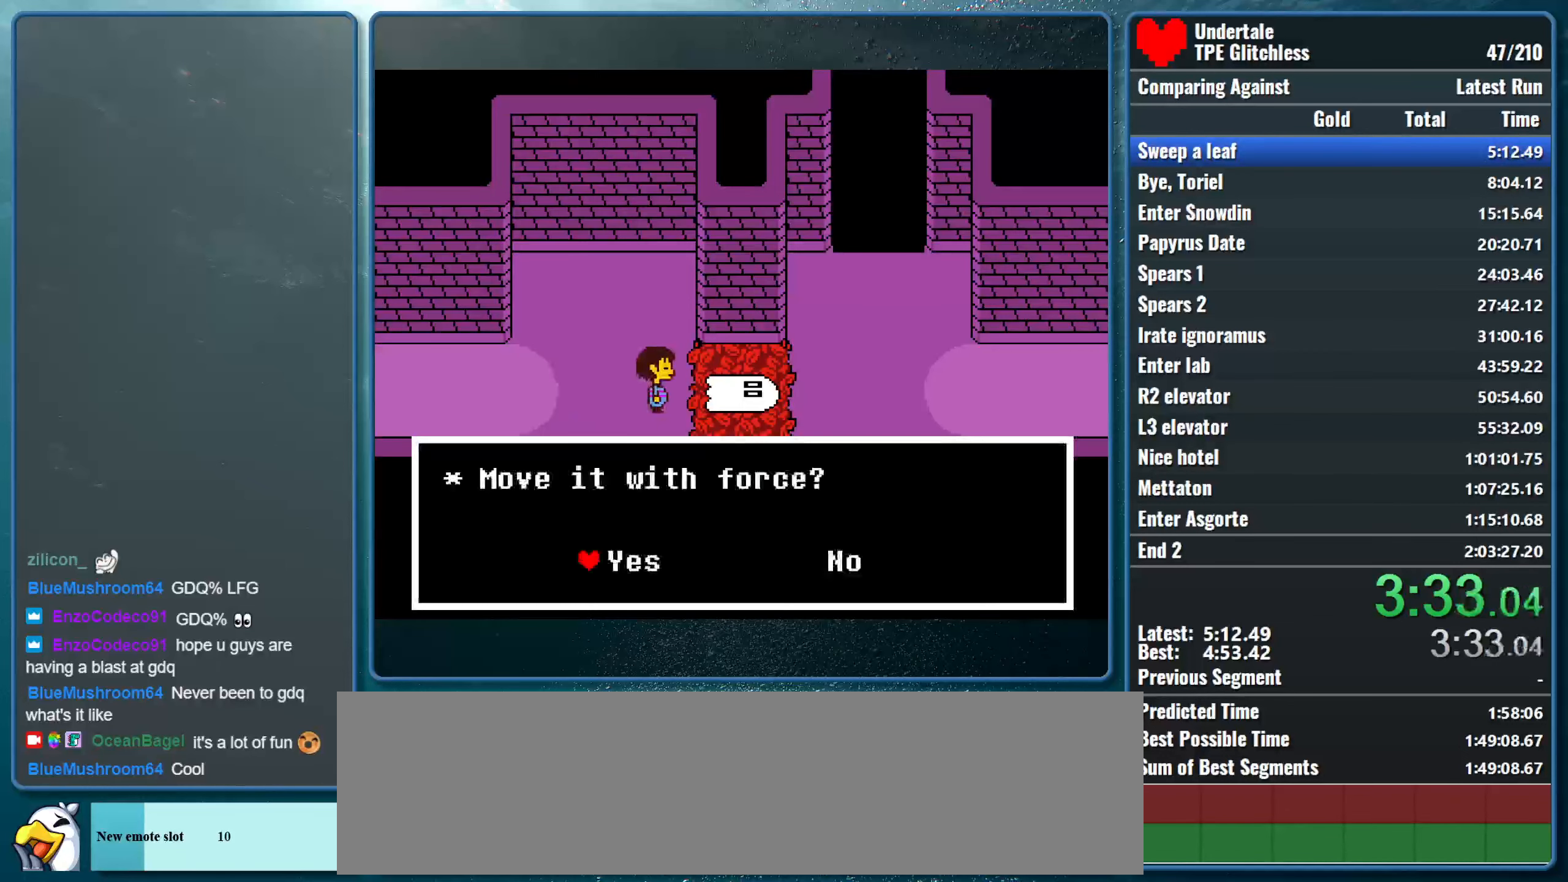
{"keys": [], "events": [[67, "return", "up"], [67, "x", "down"], [100, "shift", "up"], [100, "z", "down"], [133, "shift", "down"], [133, "z", "up"], [200, "x", "up"], [233, "x", "down"], [267, "shift", "up"], [267, "z", "down"], [333, "right", "up"], [367, "z", "up"], [400, "x", "up"]]}
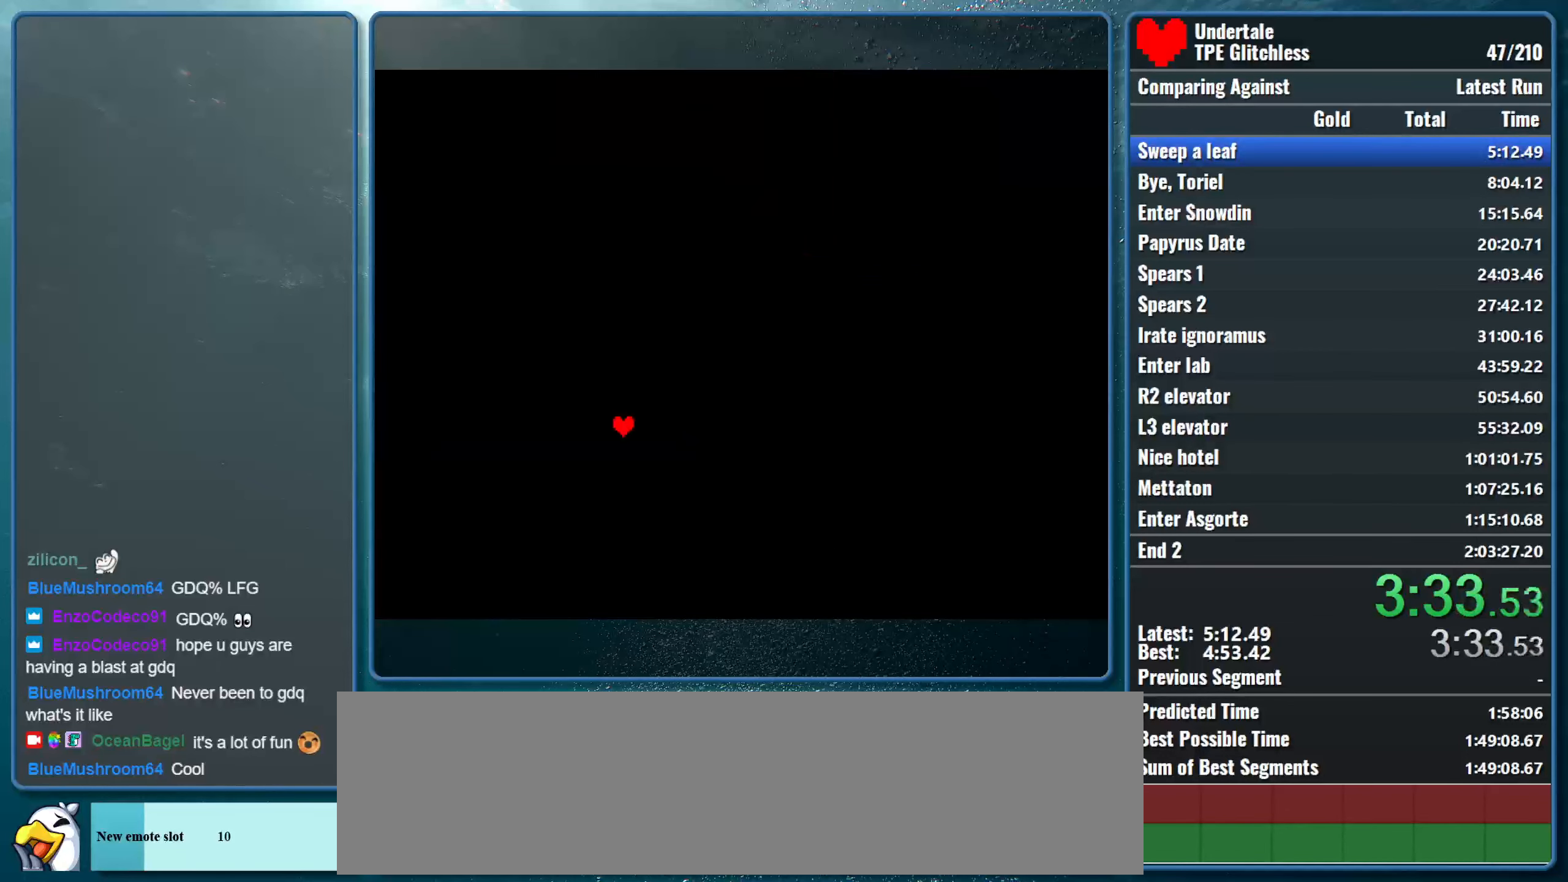
{"keys": [], "events": []}
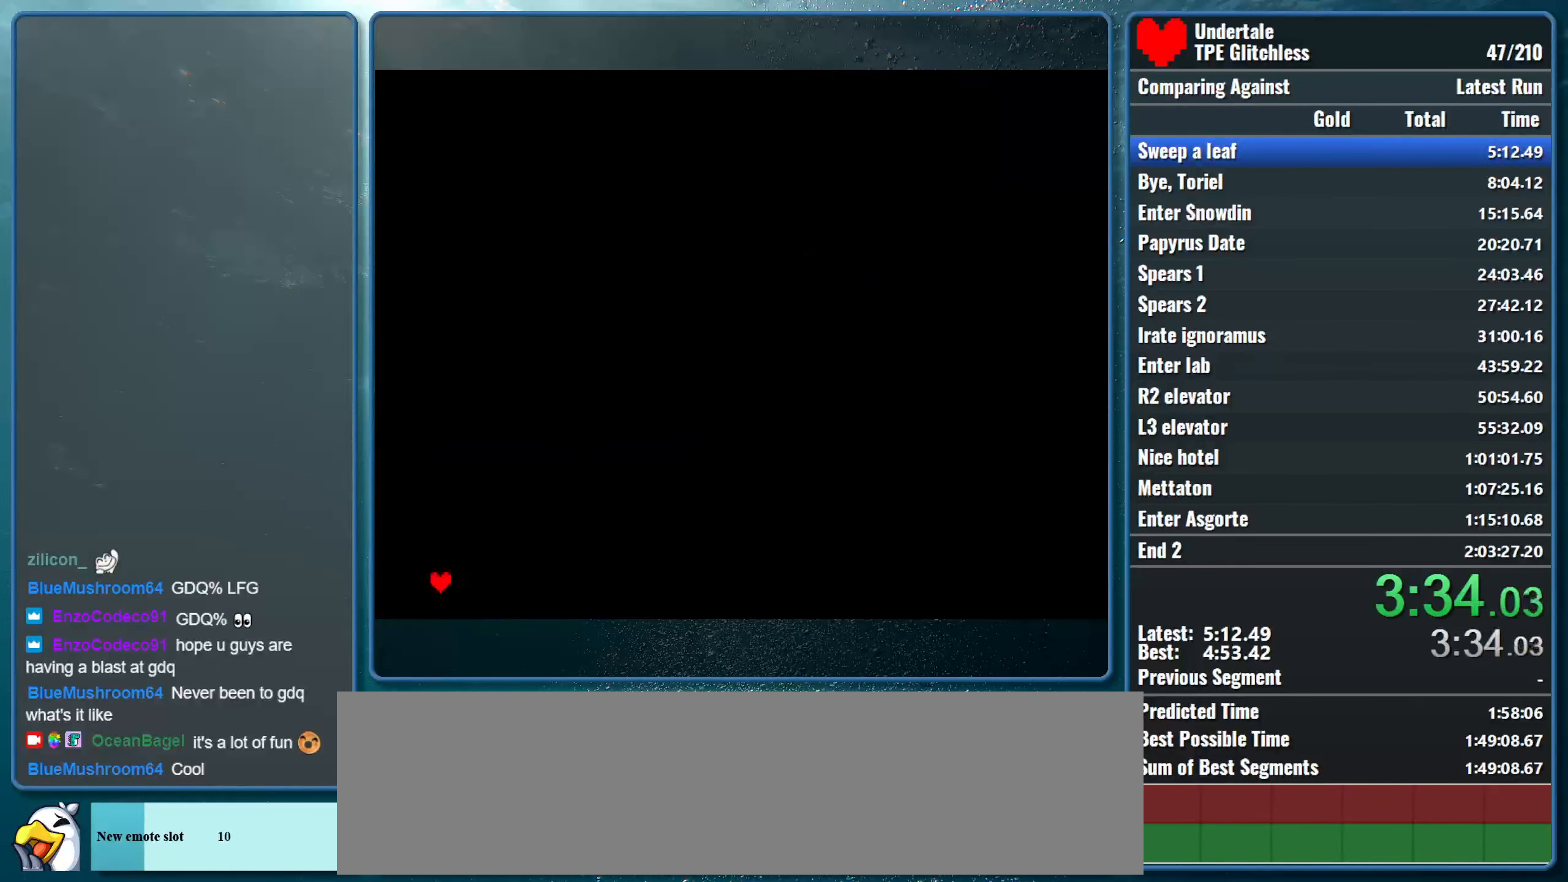
{"keys": ["z"], "events": [[367, "right", "down"], [433, "right", "up"], [467, "z", "down"]]}
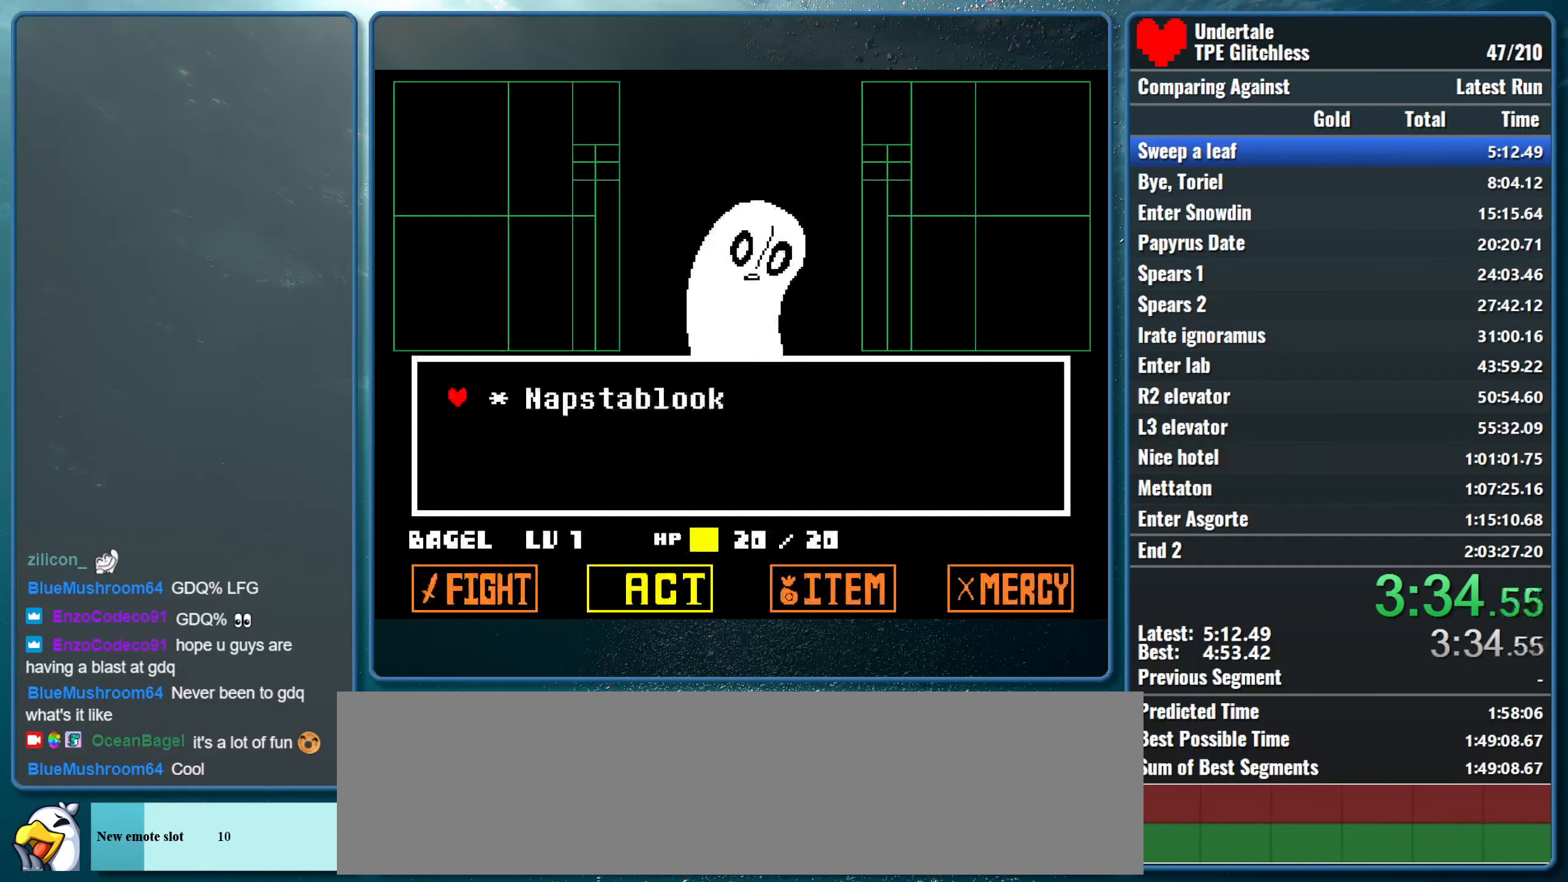
{"keys": ["return", "shift", "x"], "events": [[33, "z", "up"], [100, "z", "down"], [233, "down", "down"], [233, "right", "down"], [233, "z", "up"], [300, "z", "down"], [333, "down", "up"], [333, "right", "up"], [433, "shift", "down"], [433, "z", "up"], [467, "x", "down"], [500, "return", "down"]]}
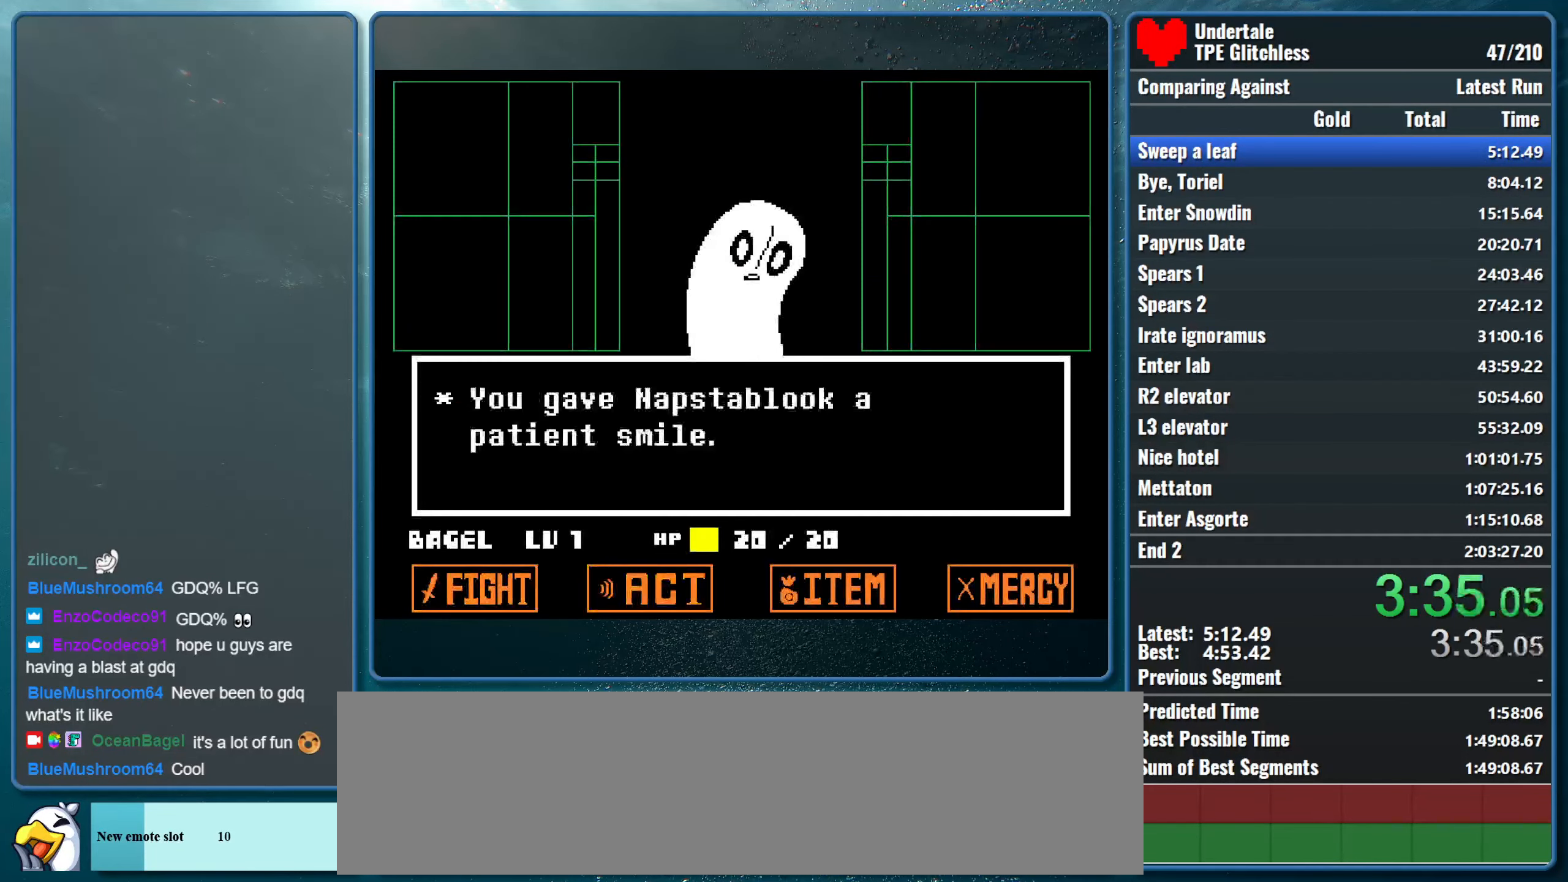
{"keys": ["return", "z"], "events": [[33, "z", "down"], [67, "shift", "up"], [133, "x", "up"], [167, "z", "up"], [233, "return", "up"], [233, "z", "down"], [300, "return", "down"], [400, "return", "up"], [400, "z", "up"], [467, "return", "down"], [467, "z", "down"]]}